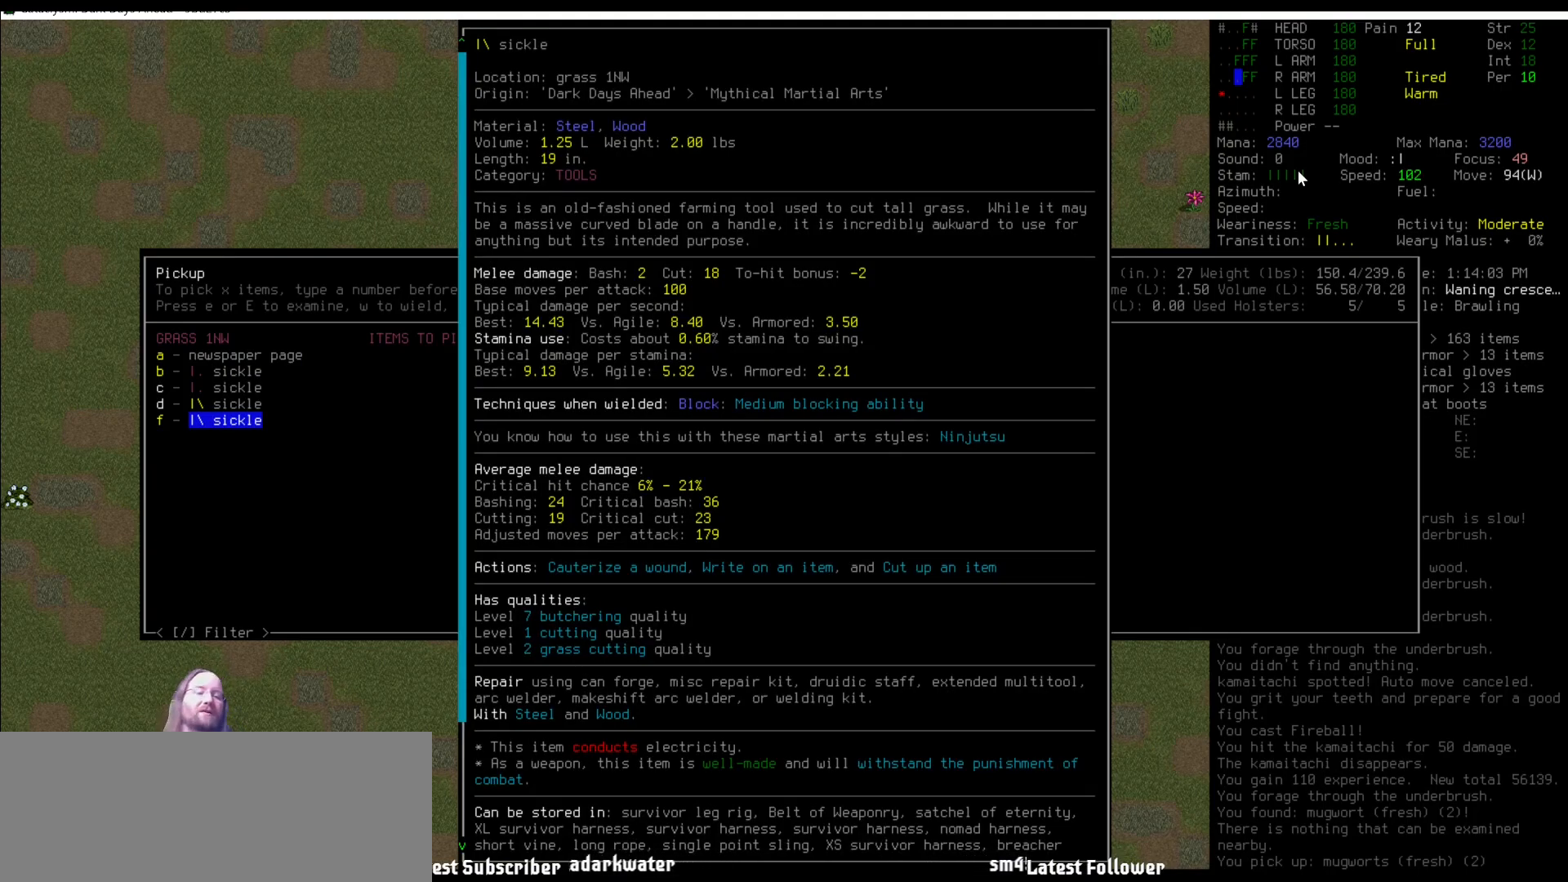
Gameplay with keyboard and mouse; each line is a JSON object with the keys and mouse buttons held at the frame after it. "events" lists presses ("down") and releases ("up") of ".", "/", "0", "1", "2", "3", "4", "5", "6", "7", "8", "9", "a", "alt_l", "alt_r", "b", "backslash", "backspace", "c", "caps_lock", "comma", "ctrl_l", "ctrl_r", "d", "delete", "down", "e", "equals", "escape", "f", "f1", "f10", "f11", "f12", "f2", "f3", "f4", "f5", "f6", "f7", "f8", "f9", "g", "h", "i", "j", "k", "l", "lbracket", "left", "m", "minus", "n", "num0", "num1", "num2", "num3", "num4", "num5", "num6", "num7", "num8", "num9", "o", "p", "q", "quote", "r", "rbracket", "return", "right", "s", "semicolon", "shift_l", "shift_r", "space", "super", "t", "tab", "tilde", "u", "up", "v", "w", "x", "y", "z", "mouse_left" and "mouse_right" between this image and that frame as [ms after this image, input, new state], when the widget could be followed in between. "mouse_left", "mouse_right" = the "left", "right" buttons of the "mouse" list. No other keys are recorded. Mouse movement is not recorded. Not read: other_keys.
{"keys": ["escape"], "mouse": [], "events": [[505, "escape", "down"]]}
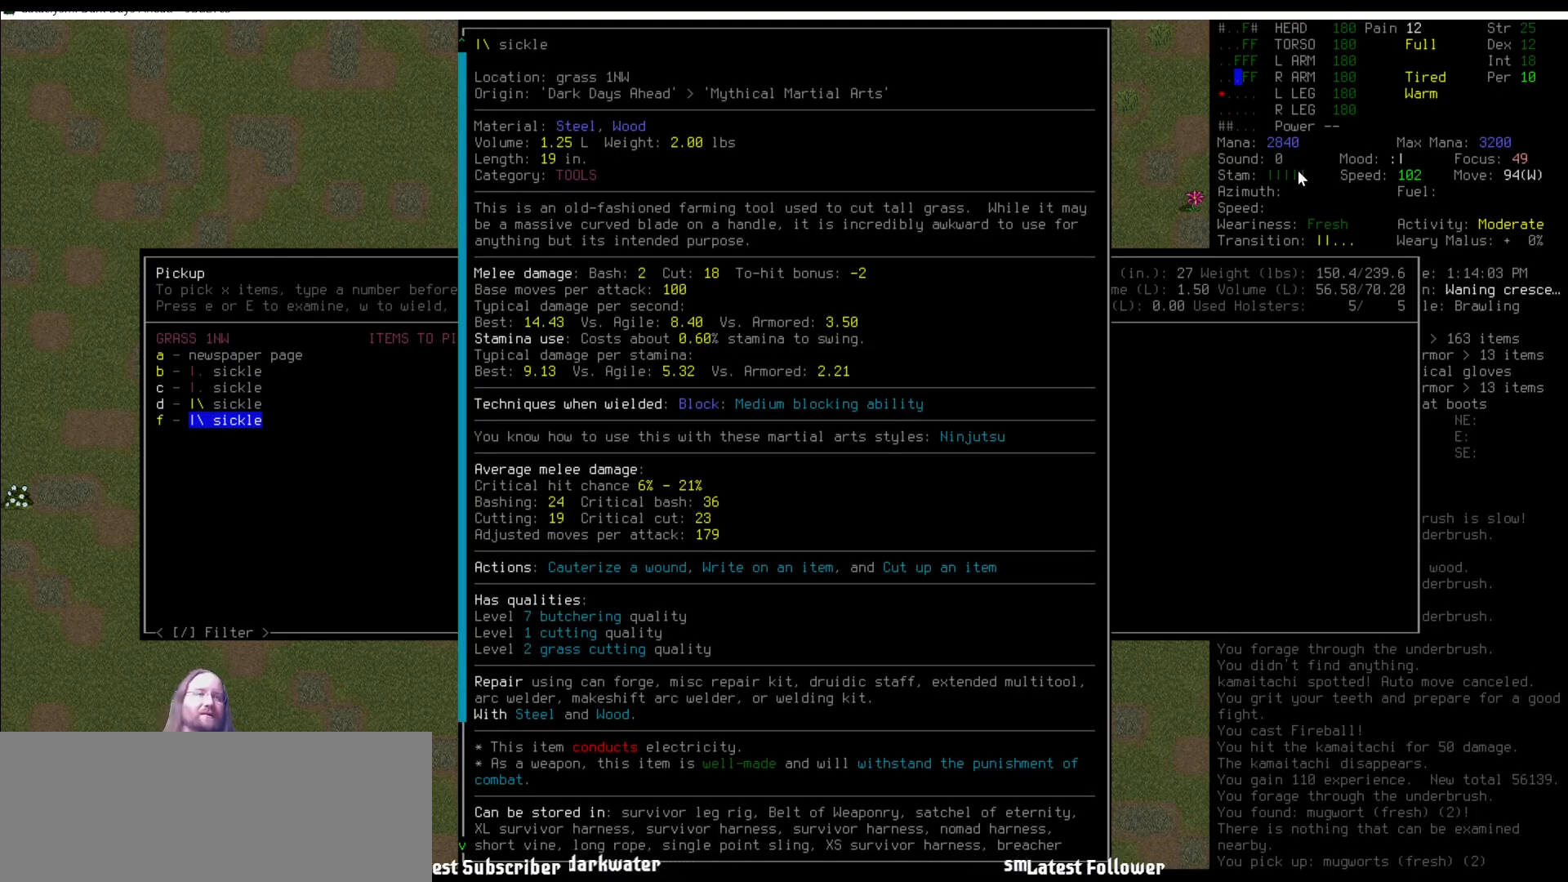
{"keys": [], "mouse": [], "events": [[135, "escape", "up"], [422, "escape", "down"], [455, "escape", "up"]]}
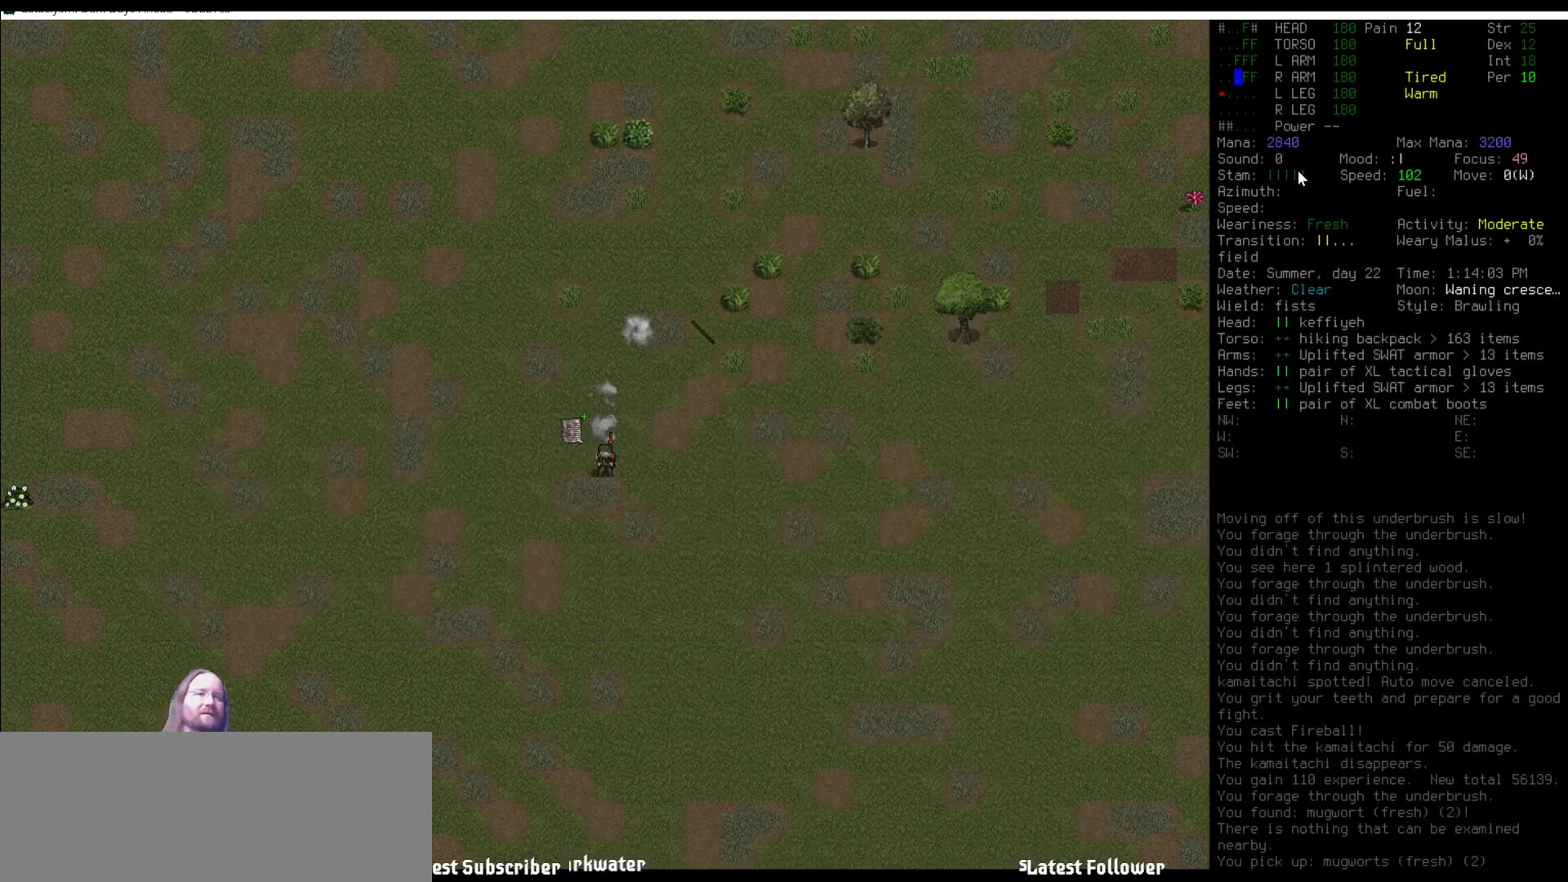
{"keys": [], "mouse": [], "events": [[253, "num3", "down"], [354, "num3", "up"]]}
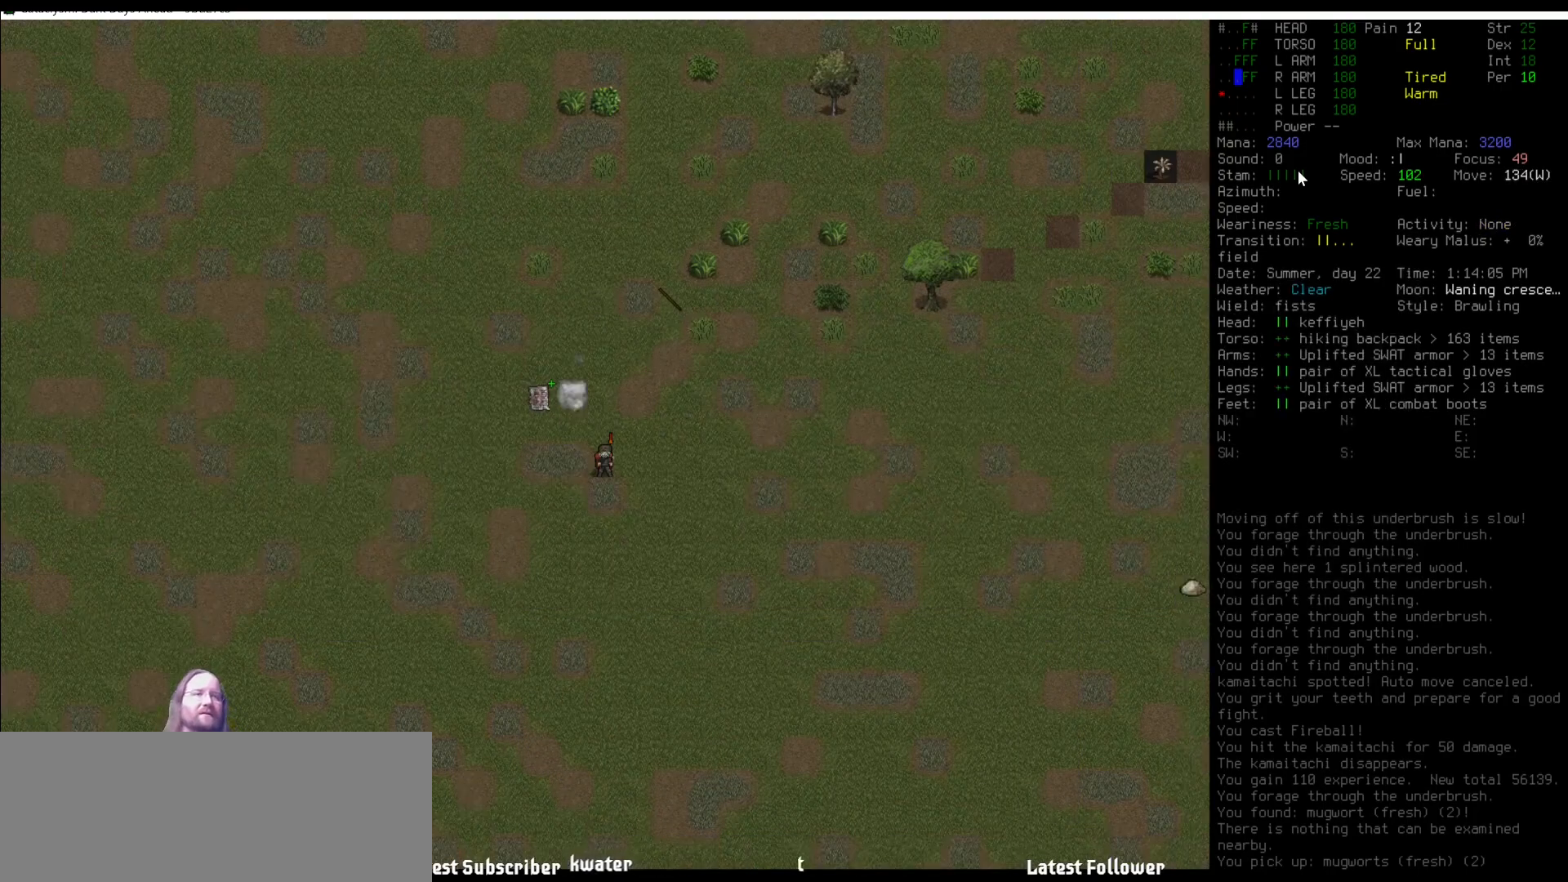
{"keys": [], "mouse": [], "events": [[51, "num6", "down"], [85, "num6", "up"], [186, "num6", "down"], [270, "num6", "up"]]}
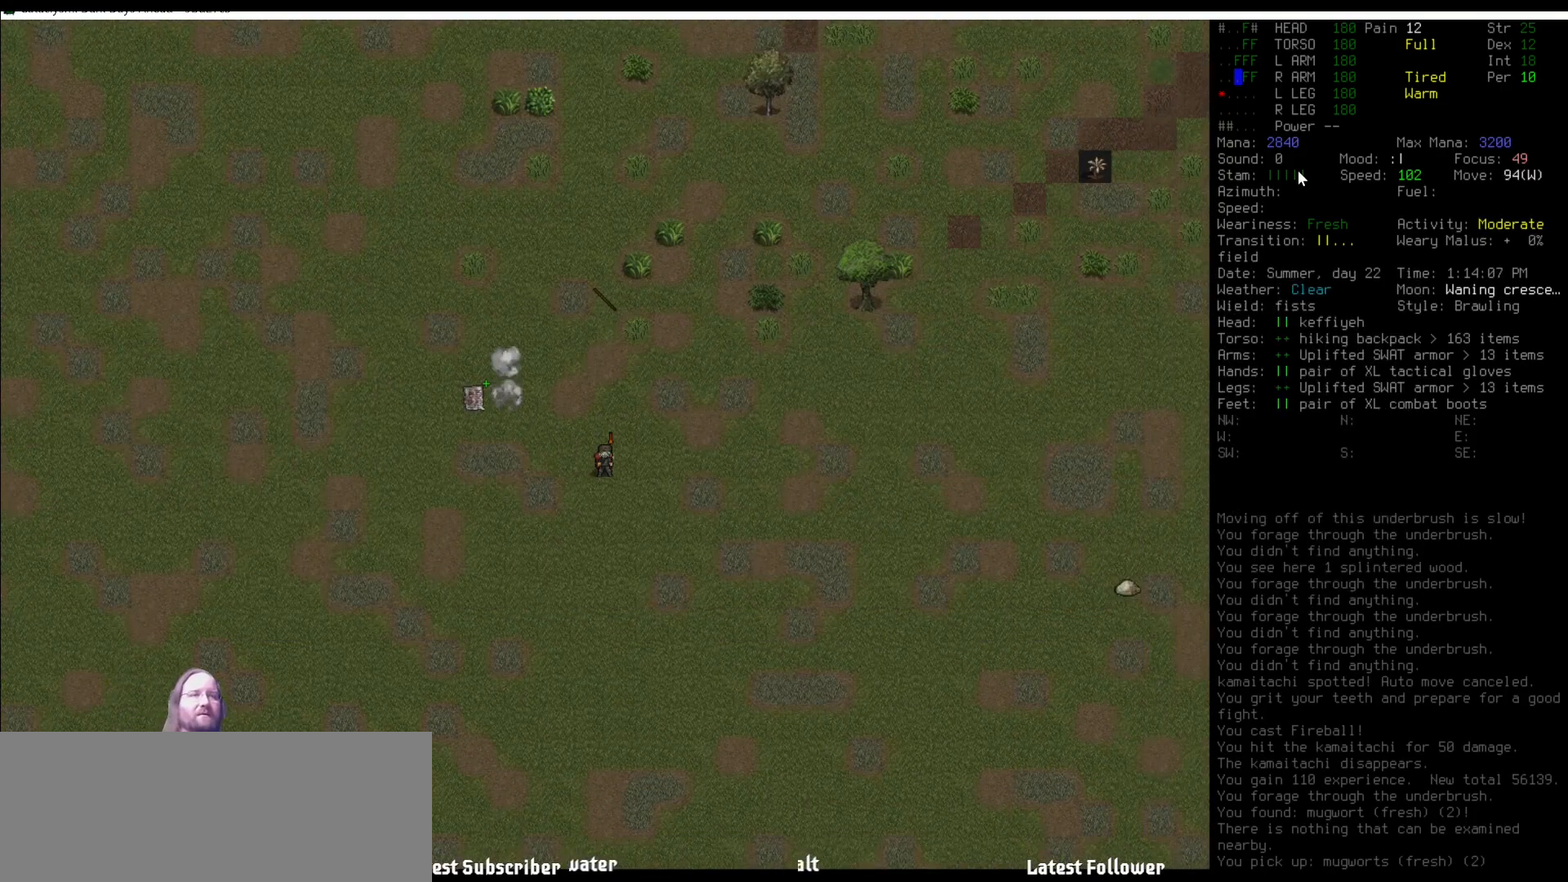
{"keys": ["num8", "num9"], "mouse": [], "events": [[185, "num9", "down"], [202, "num9", "up"], [337, "num9", "down"], [421, "num9", "up"], [472, "num9", "down"], [505, "num8", "down"]]}
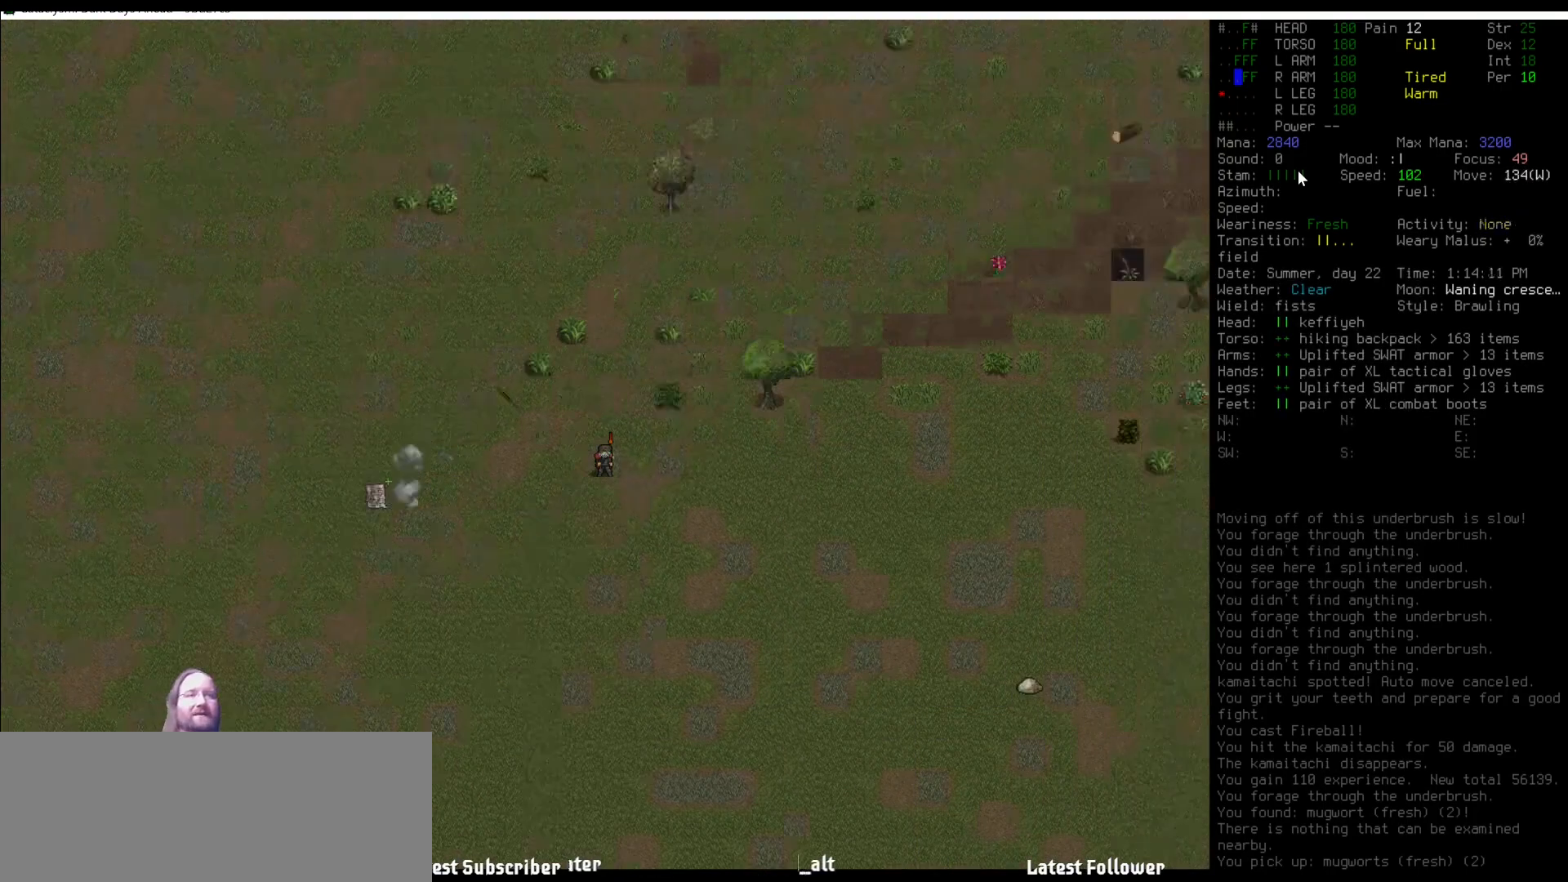
{"keys": [], "mouse": [], "events": [[51, "num9", "up"], [135, "num8", "up"], [186, "num8", "down"], [287, "num8", "up"], [388, "num8", "down"], [422, "num8", "up"]]}
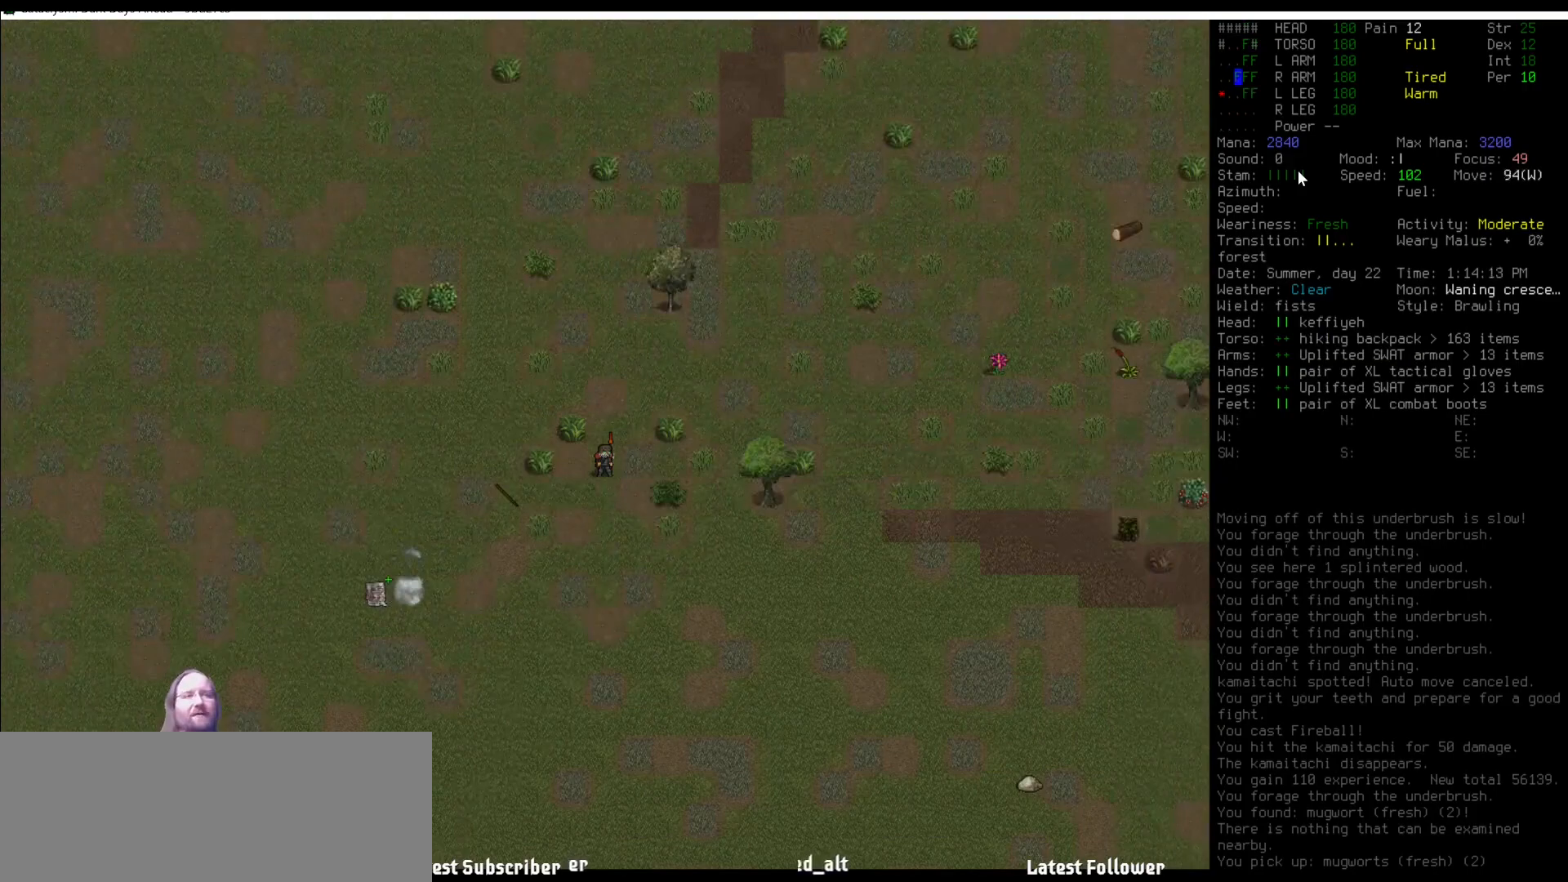
{"keys": [], "mouse": [], "events": [[17, "num8", "down"], [67, "num8", "up"], [287, "num7", "down"], [371, "num7", "up"], [489, "num7", "down"], [506, "num7", "up"]]}
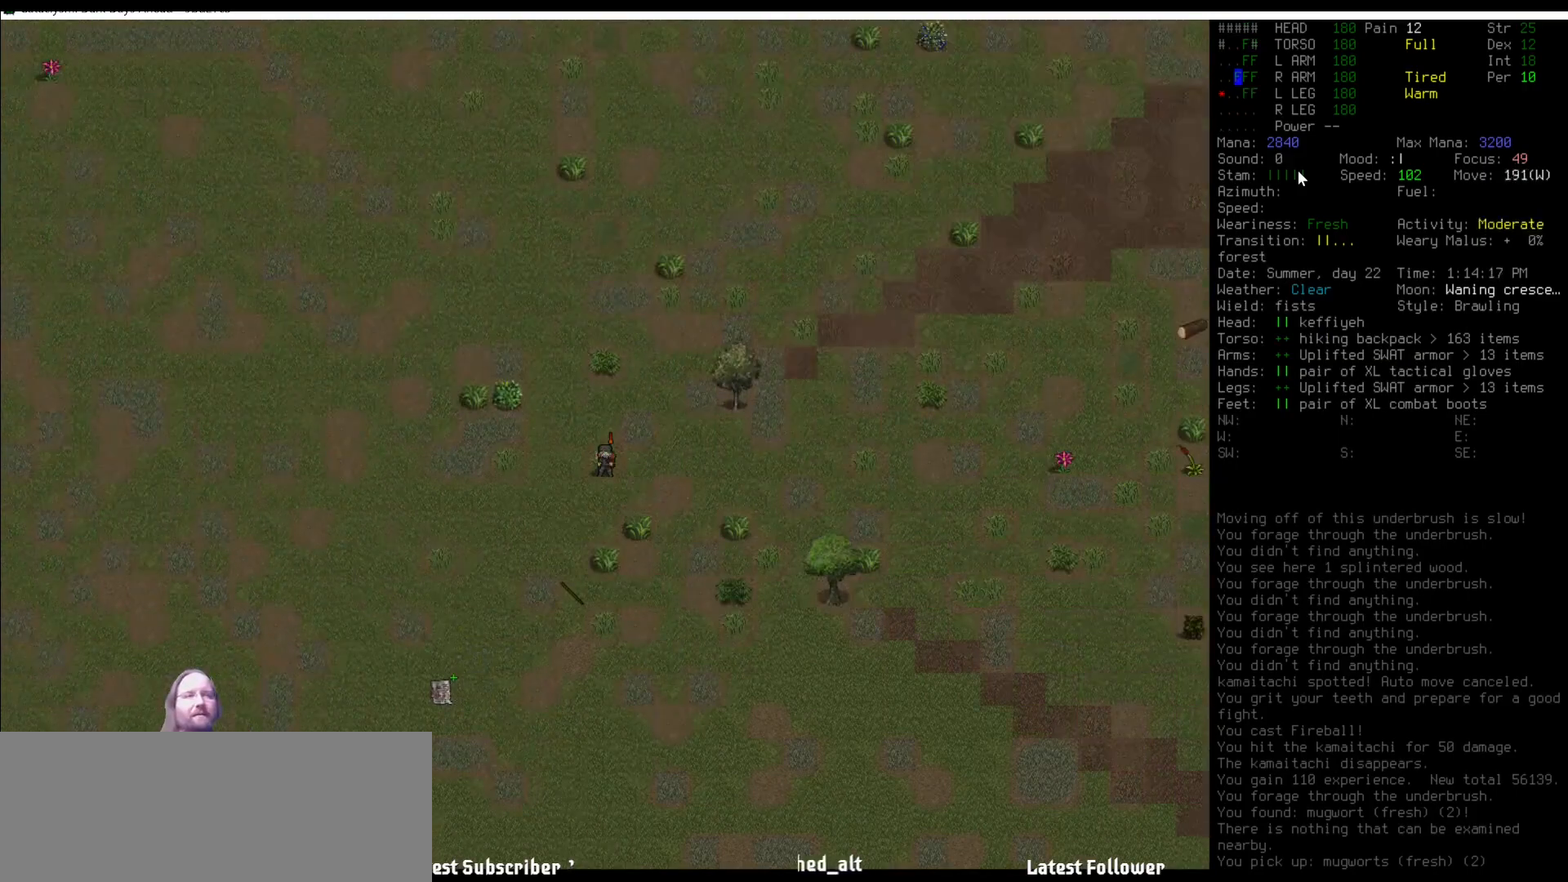
{"keys": [], "mouse": [], "events": [[118, "num8", "down"], [134, "num8", "up"], [219, "num8", "down"], [269, "num8", "up"], [421, "e", "down"], [454, "e", "up"]]}
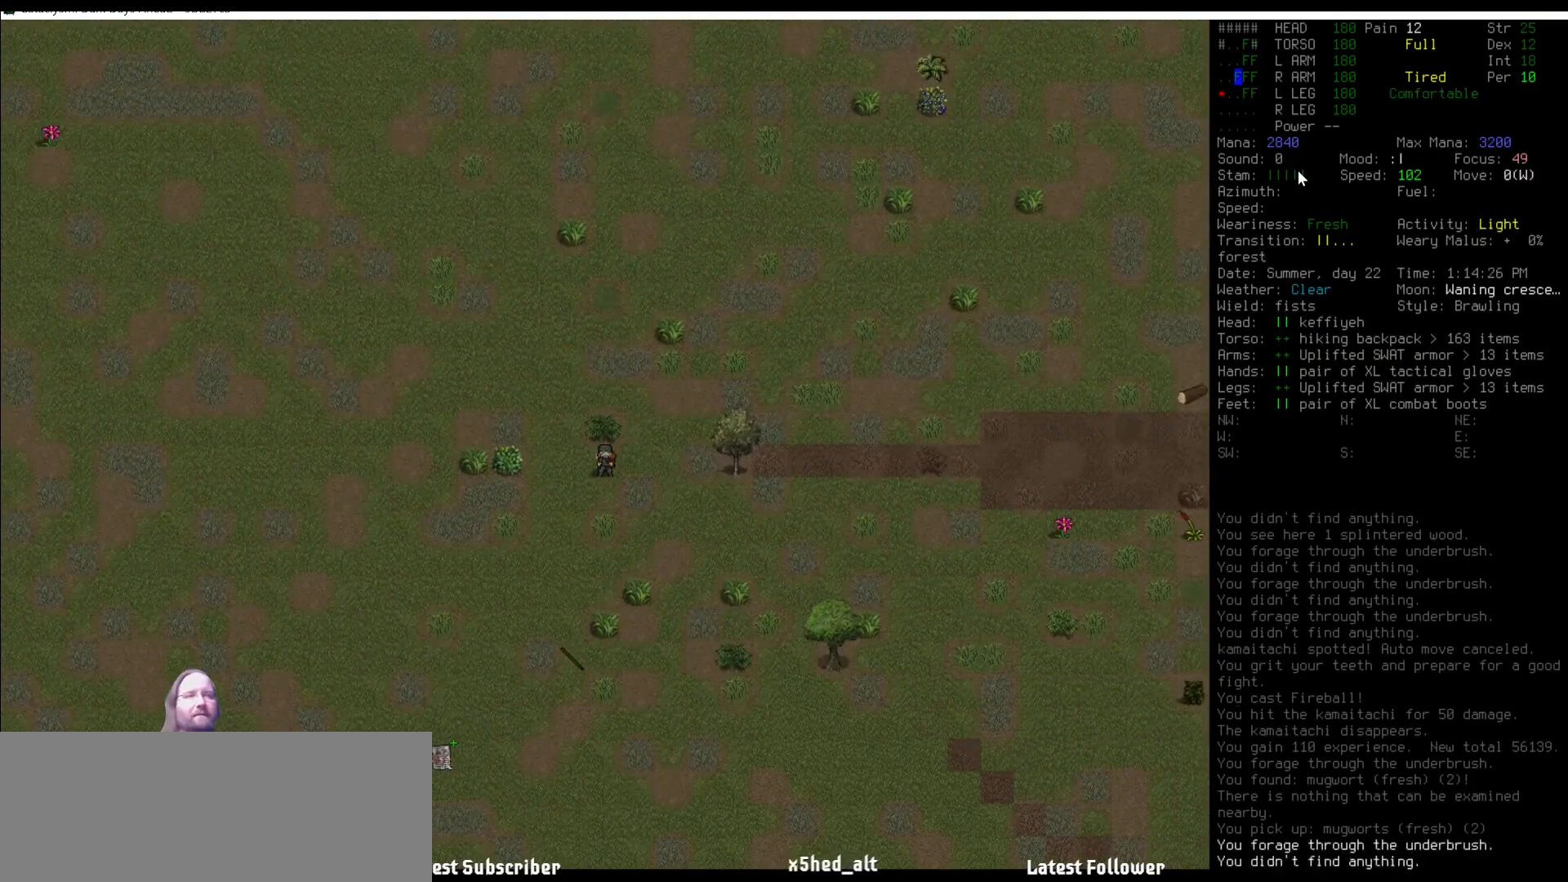
{"keys": ["num3"], "mouse": [], "events": [[236, "num6", "down"], [286, "num6", "up"], [472, "num3", "down"]]}
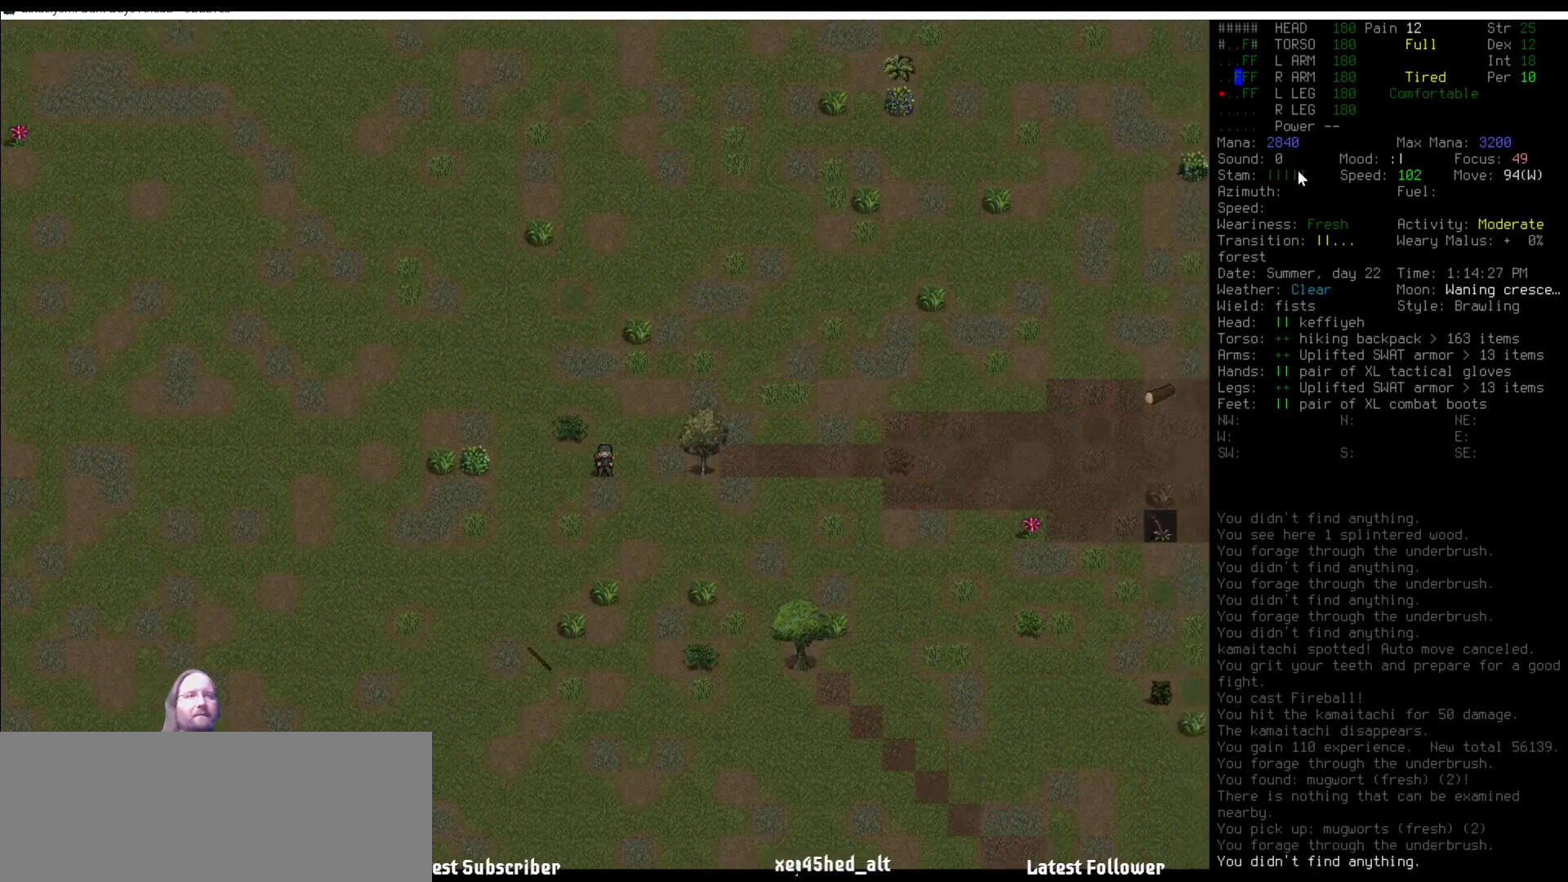
{"keys": ["num6"], "mouse": [], "events": [[84, "num3", "up"], [219, "num6", "down"], [269, "num6", "up"], [370, "num6", "down"], [421, "num6", "up"], [505, "num6", "down"]]}
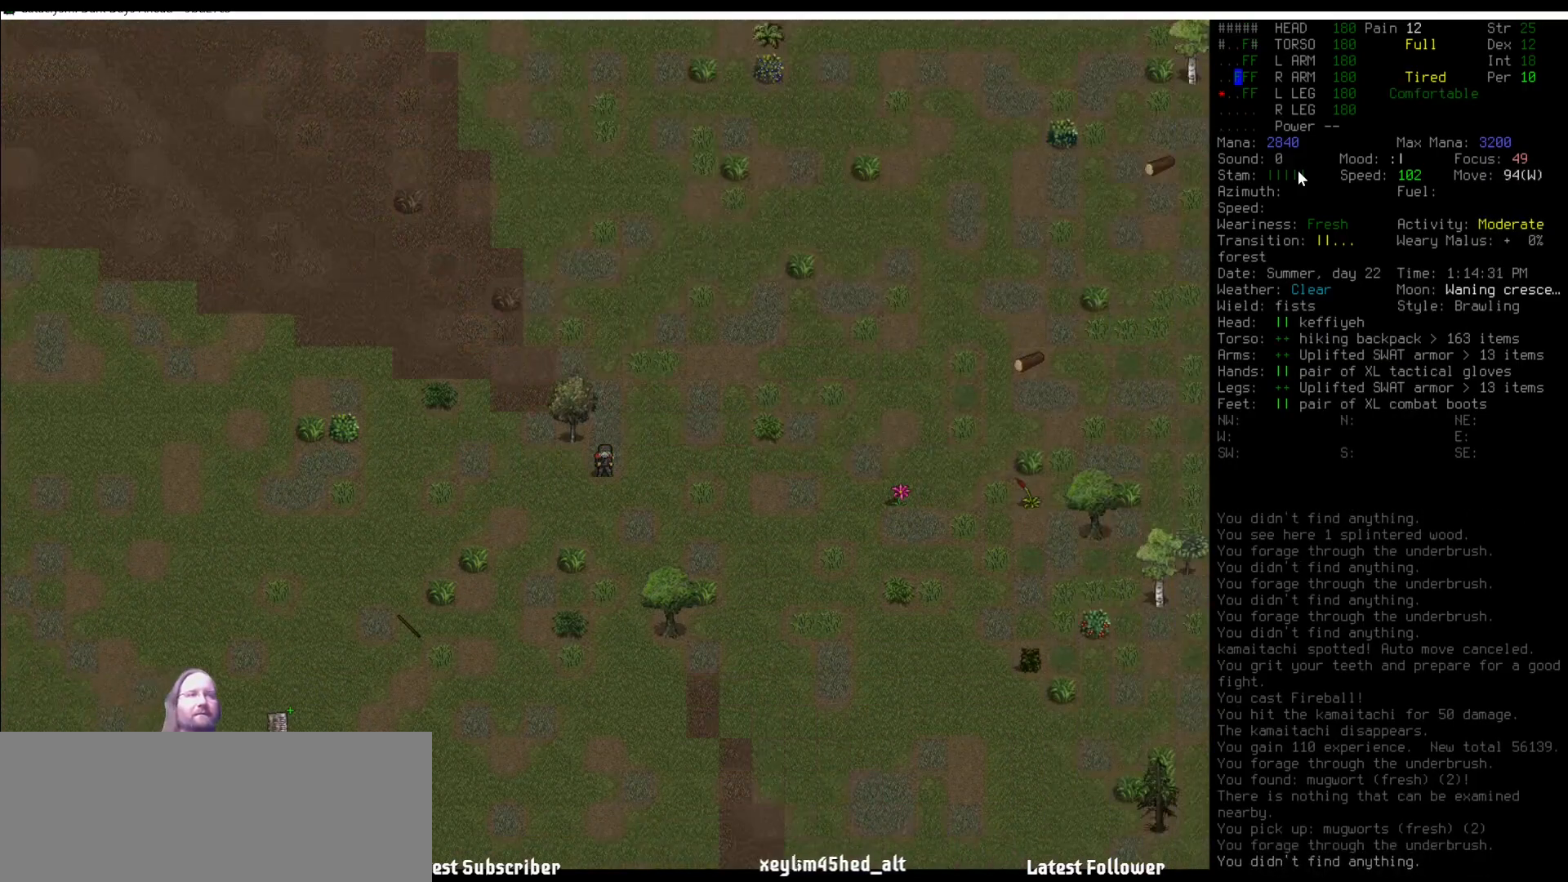
{"keys": [], "mouse": [], "events": [[51, "num6", "up"], [186, "num6", "down"], [219, "num6", "up"], [270, "num6", "down"], [337, "num6", "up"], [472, "num6", "down"], [506, "num6", "up"]]}
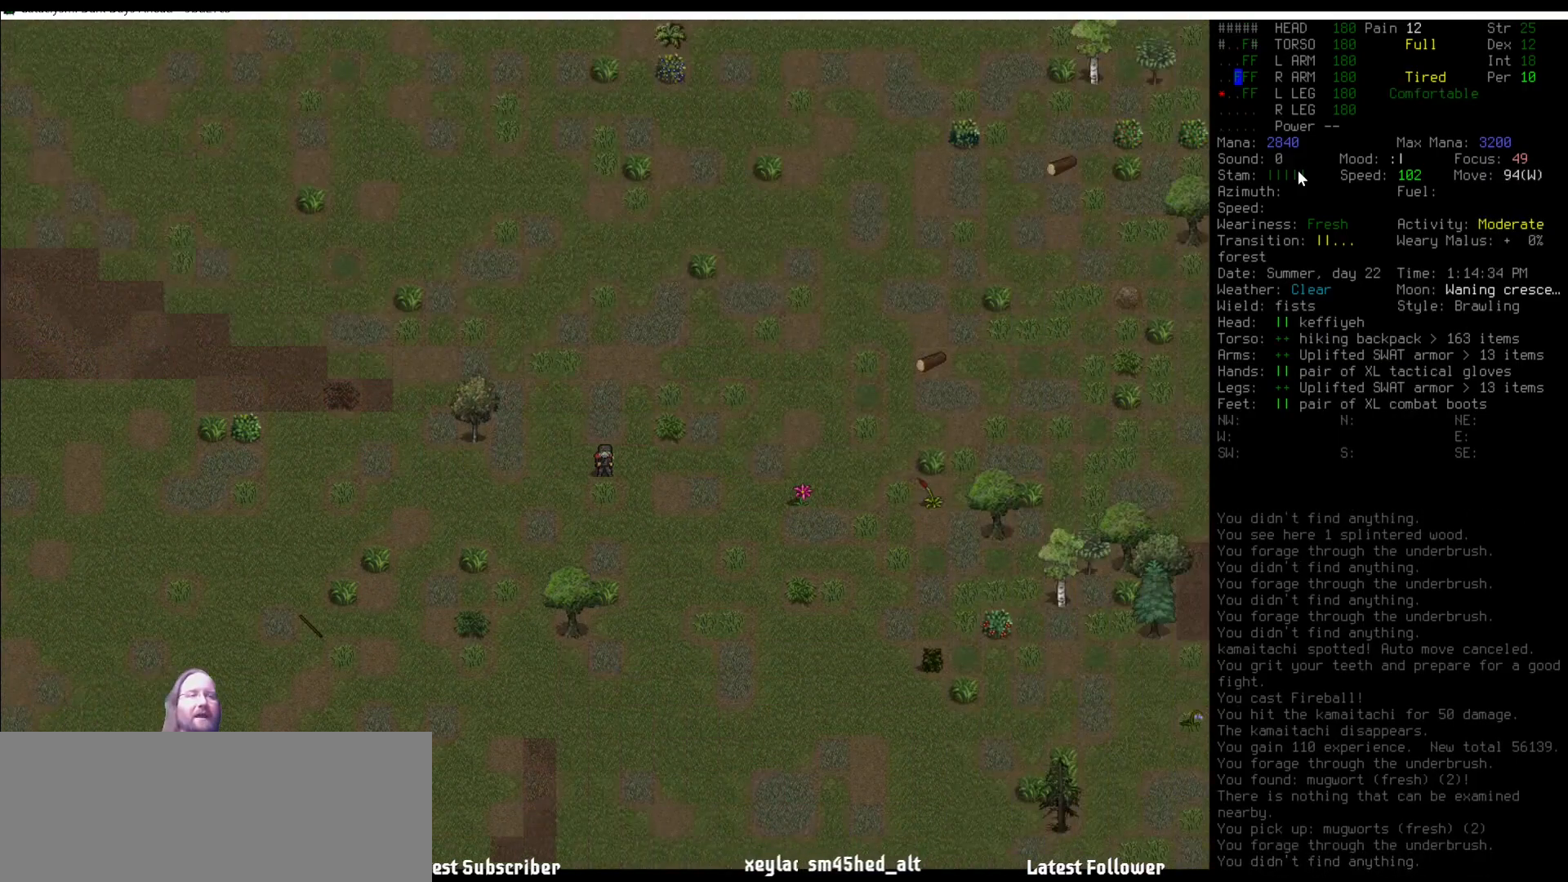
{"keys": [], "mouse": [], "events": [[168, "num9", "down"], [185, "num9", "up"], [387, "e", "down"], [471, "e", "up"]]}
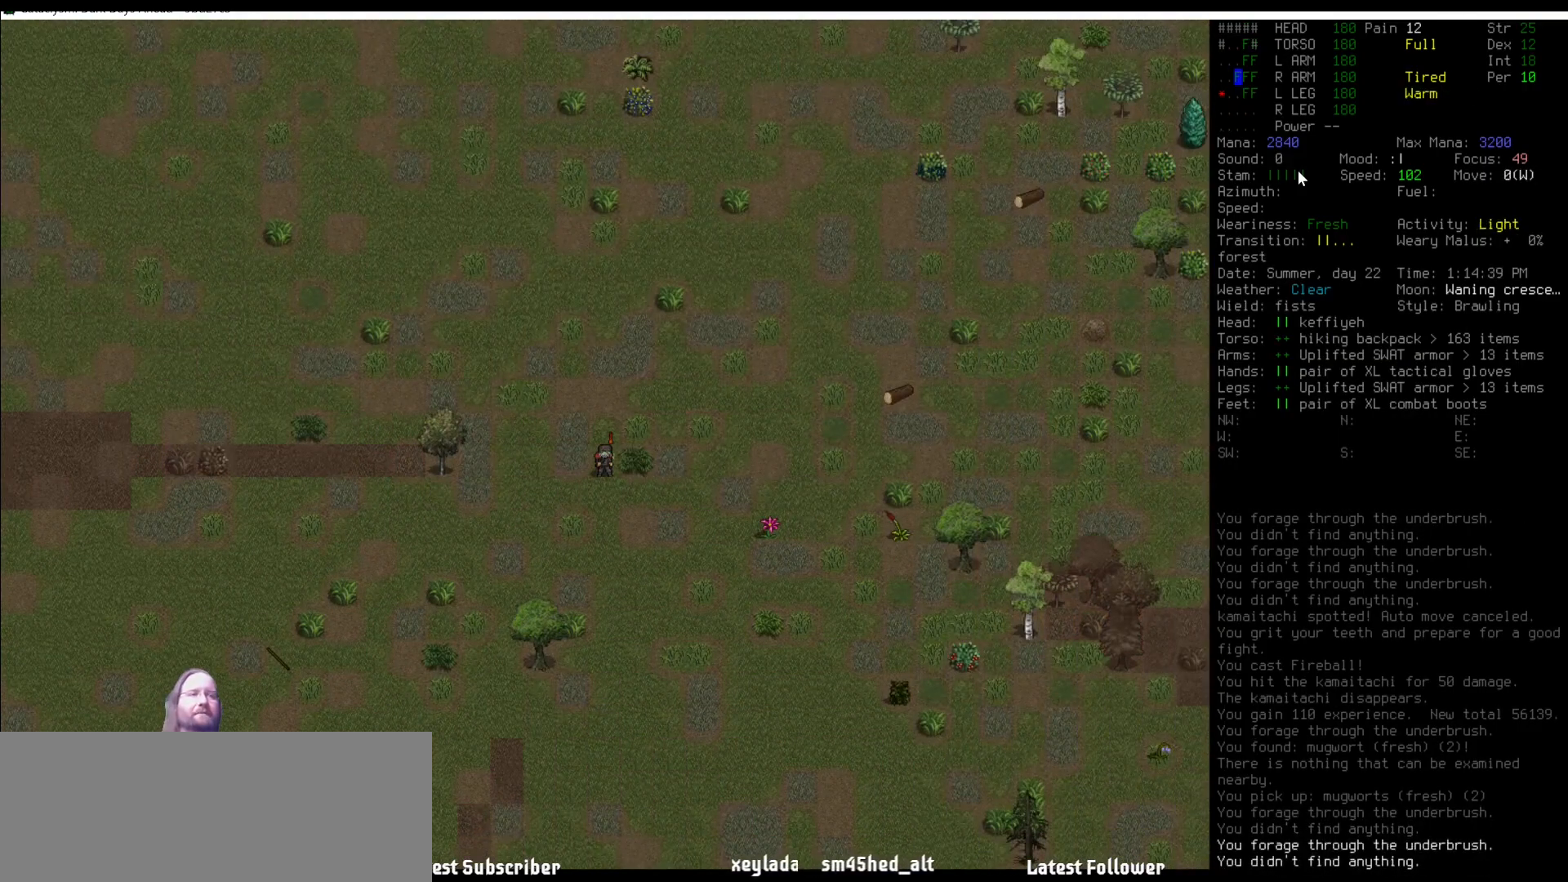
{"keys": [], "mouse": [], "events": [[287, "num9", "down"], [320, "num9", "up"], [422, "num9", "down"], [506, "num9", "up"]]}
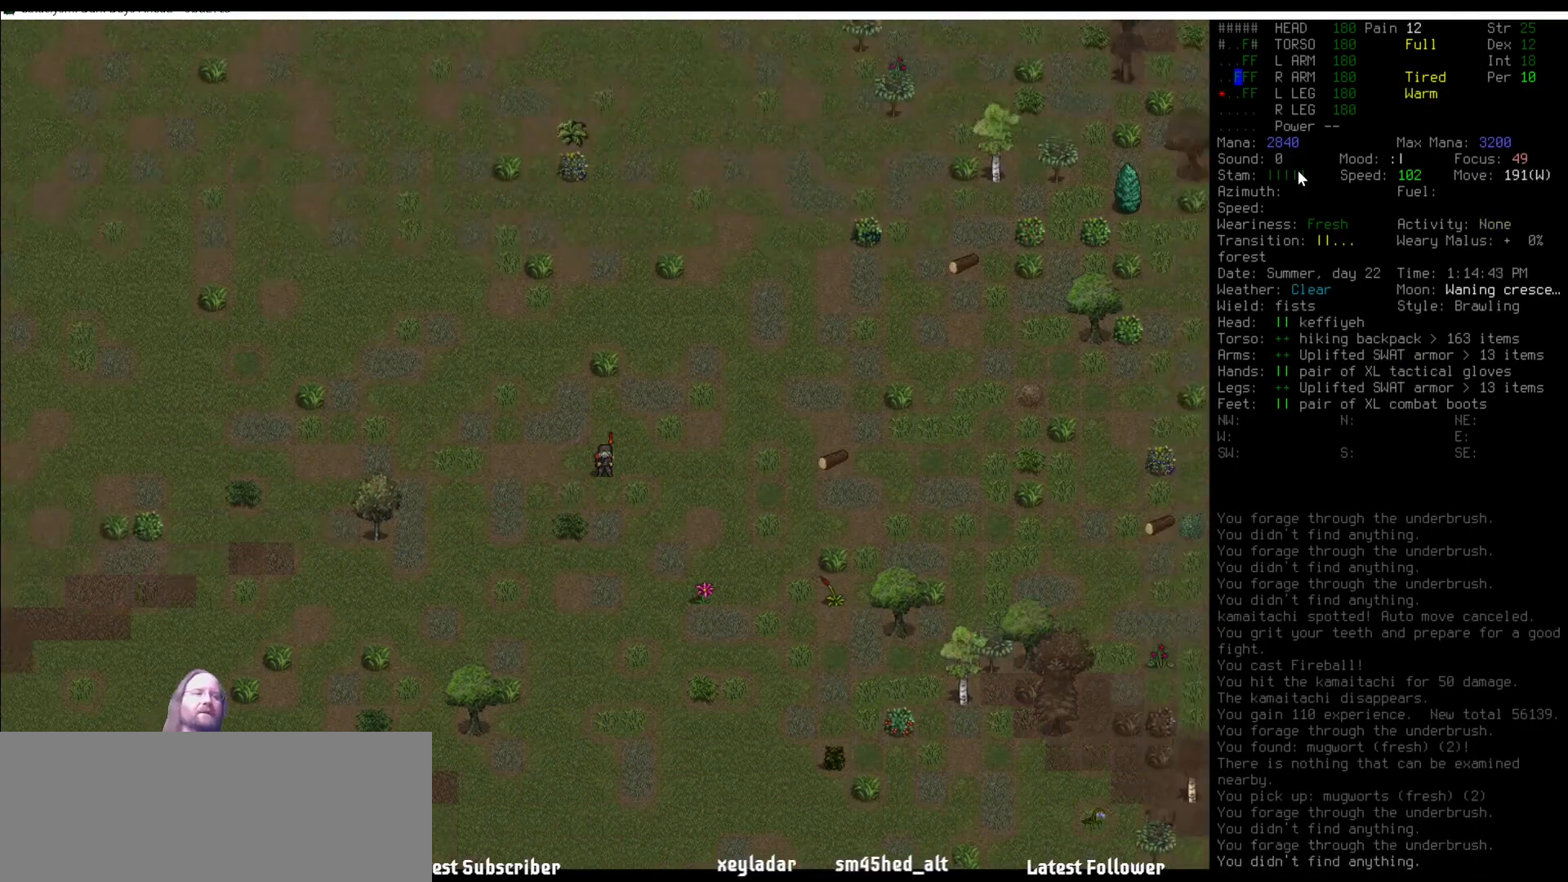
{"keys": [], "mouse": [], "events": [[101, "m", "down"], [185, "m", "up"]]}
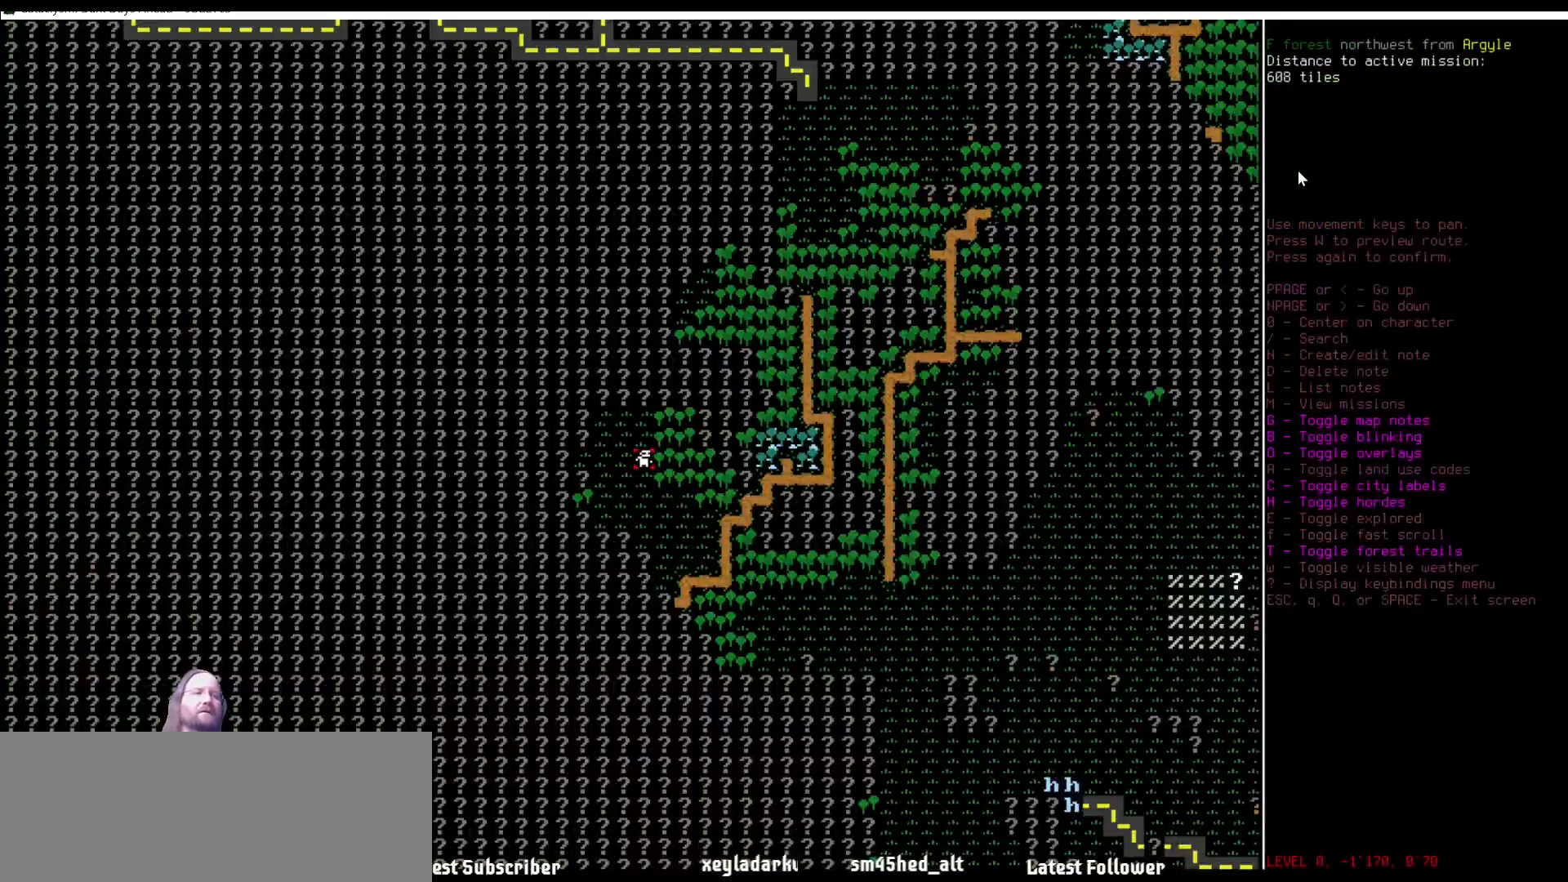
{"keys": [], "mouse": [], "events": [[152, "num9", "down"], [236, "num9", "up"]]}
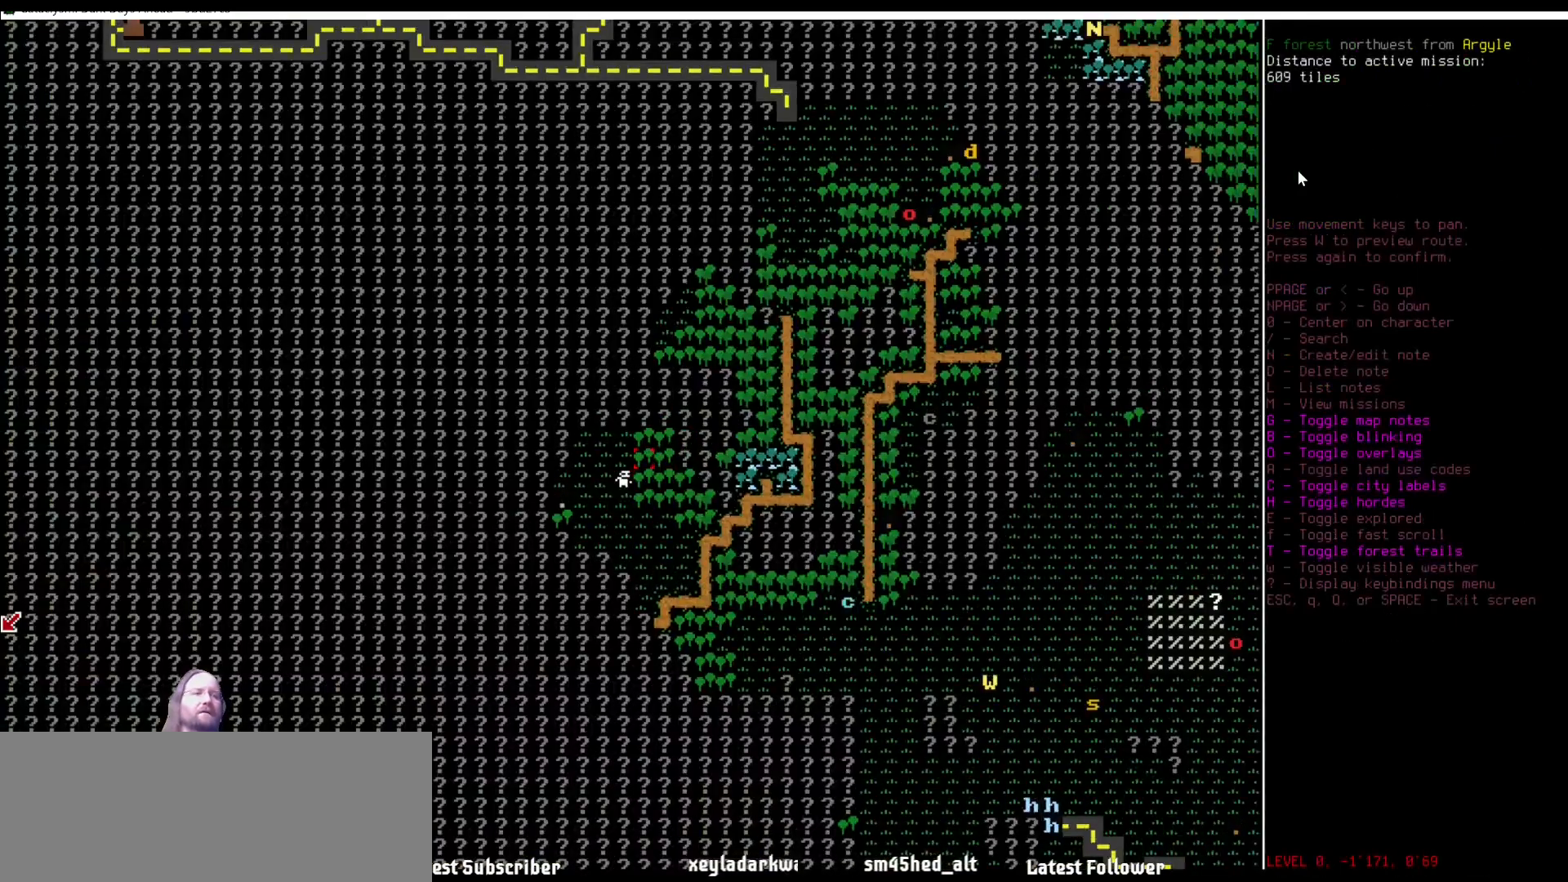
{"keys": ["num8"], "mouse": [], "events": [[219, "num8", "down"], [269, "num8", "up"], [371, "num8", "down"], [472, "num8", "up"], [505, "num8", "down"]]}
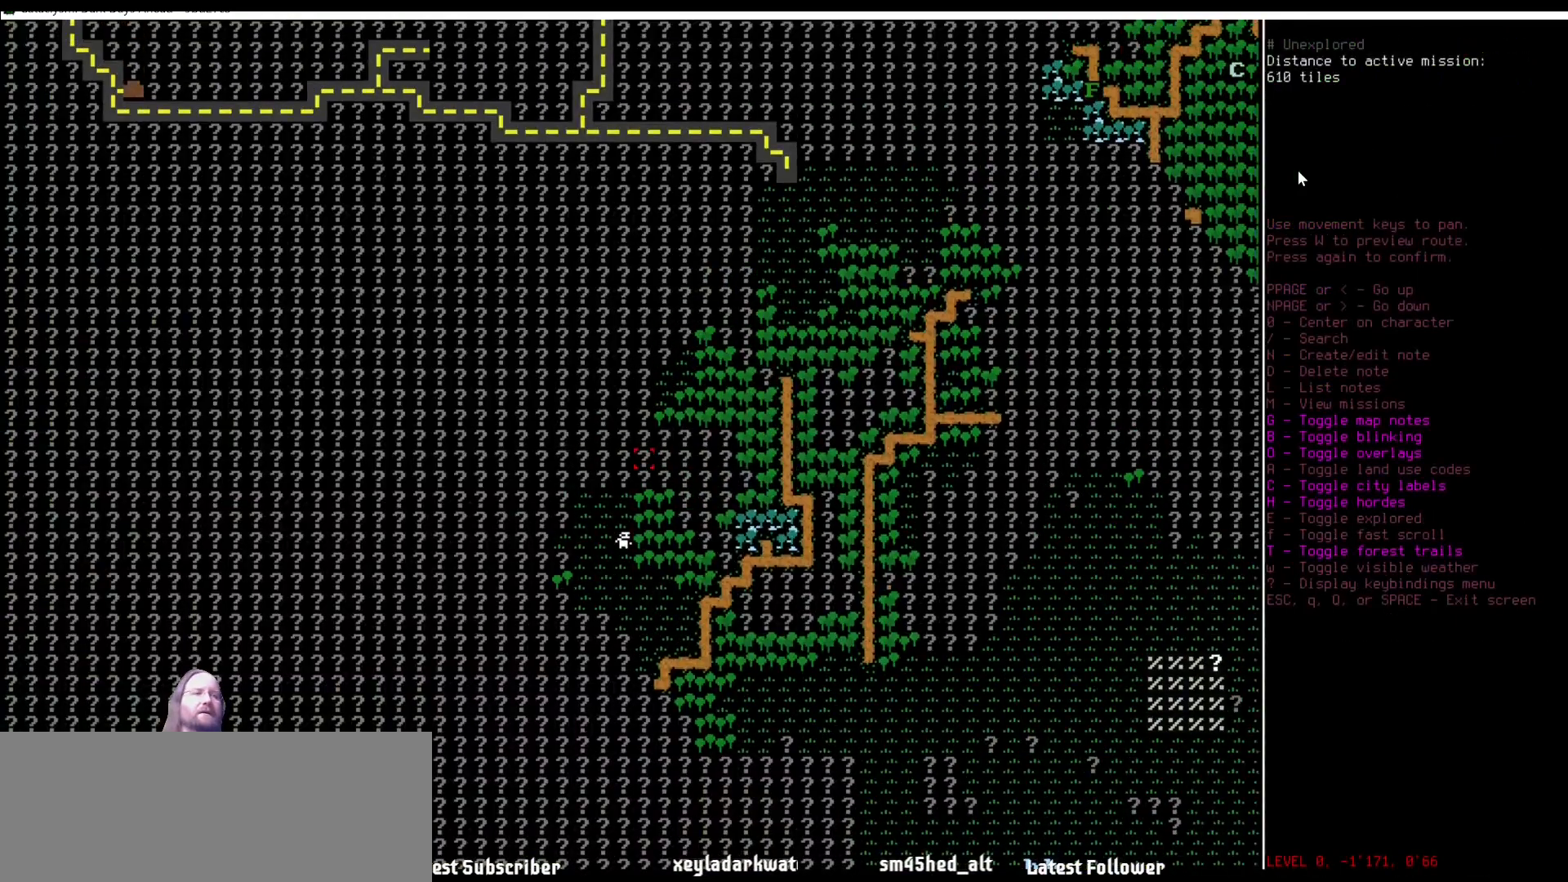
{"keys": ["num1"], "mouse": [], "events": [[101, "num8", "up"], [472, "num1", "down"]]}
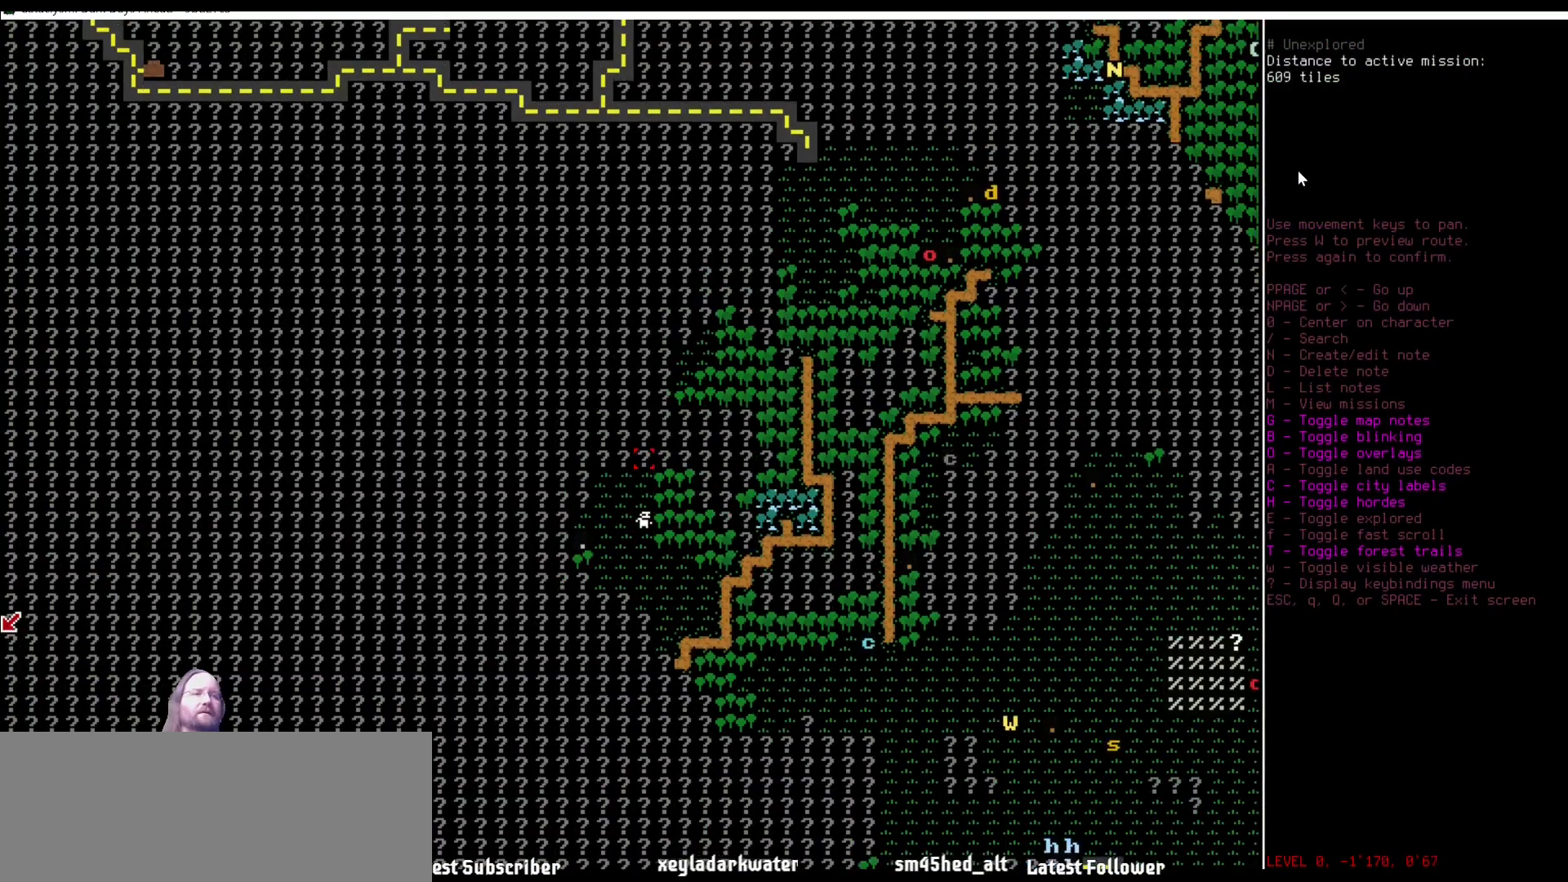
{"keys": ["shift_l", "w"], "mouse": [], "events": [[135, "num1", "up"], [219, "num2", "down"], [337, "num2", "up"], [387, "shift_l", "down"], [421, "w", "down"]]}
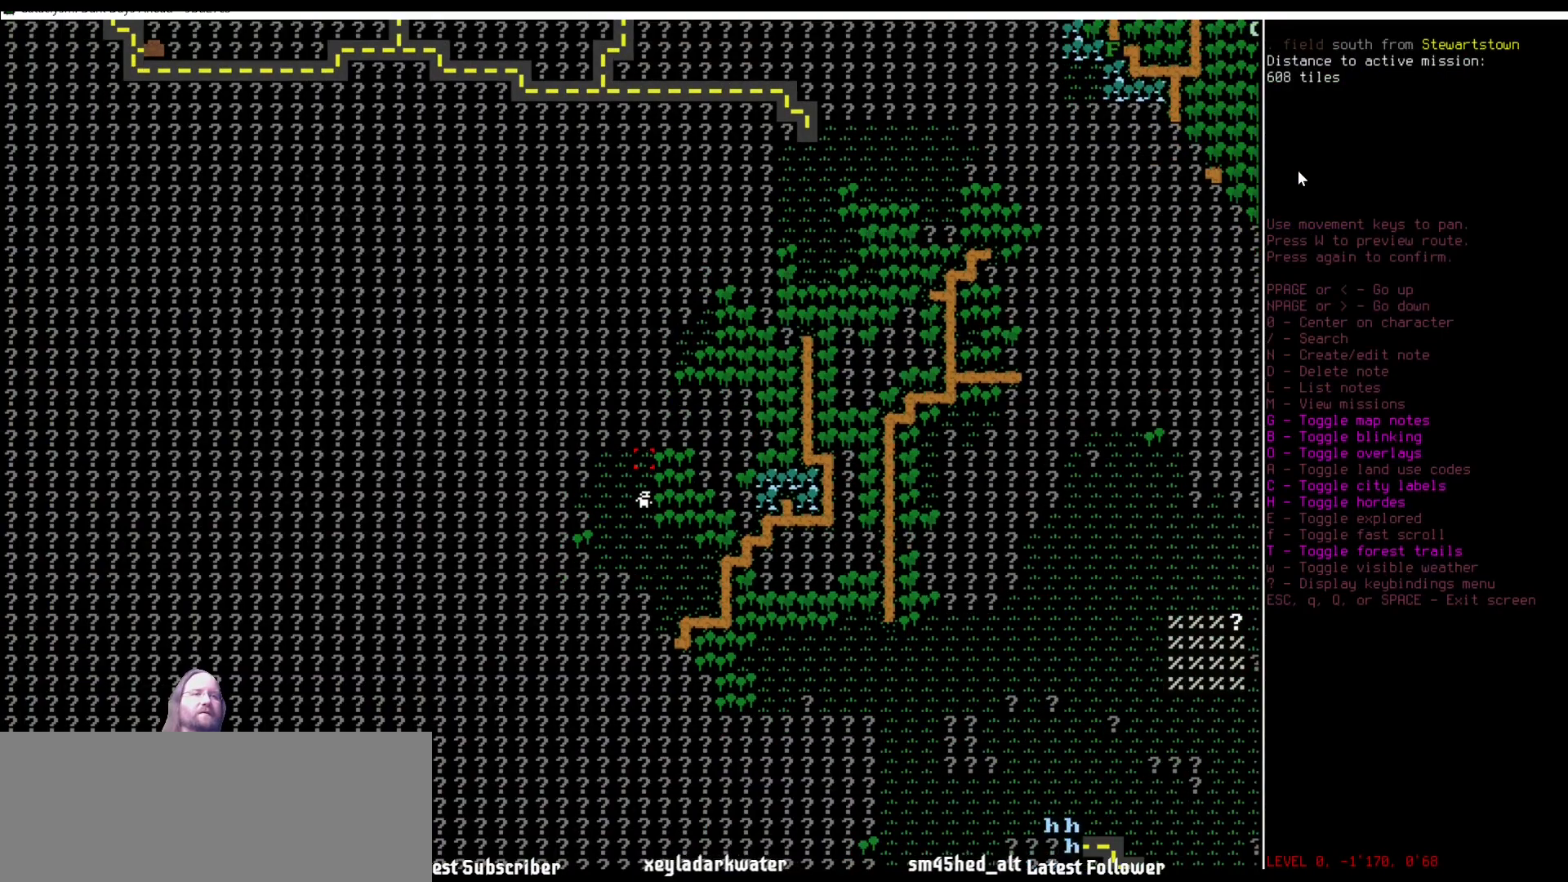
{"keys": [], "mouse": [], "events": [[68, "w", "up"], [287, "w", "down"], [439, "w", "up"], [455, "shift_l", "up"]]}
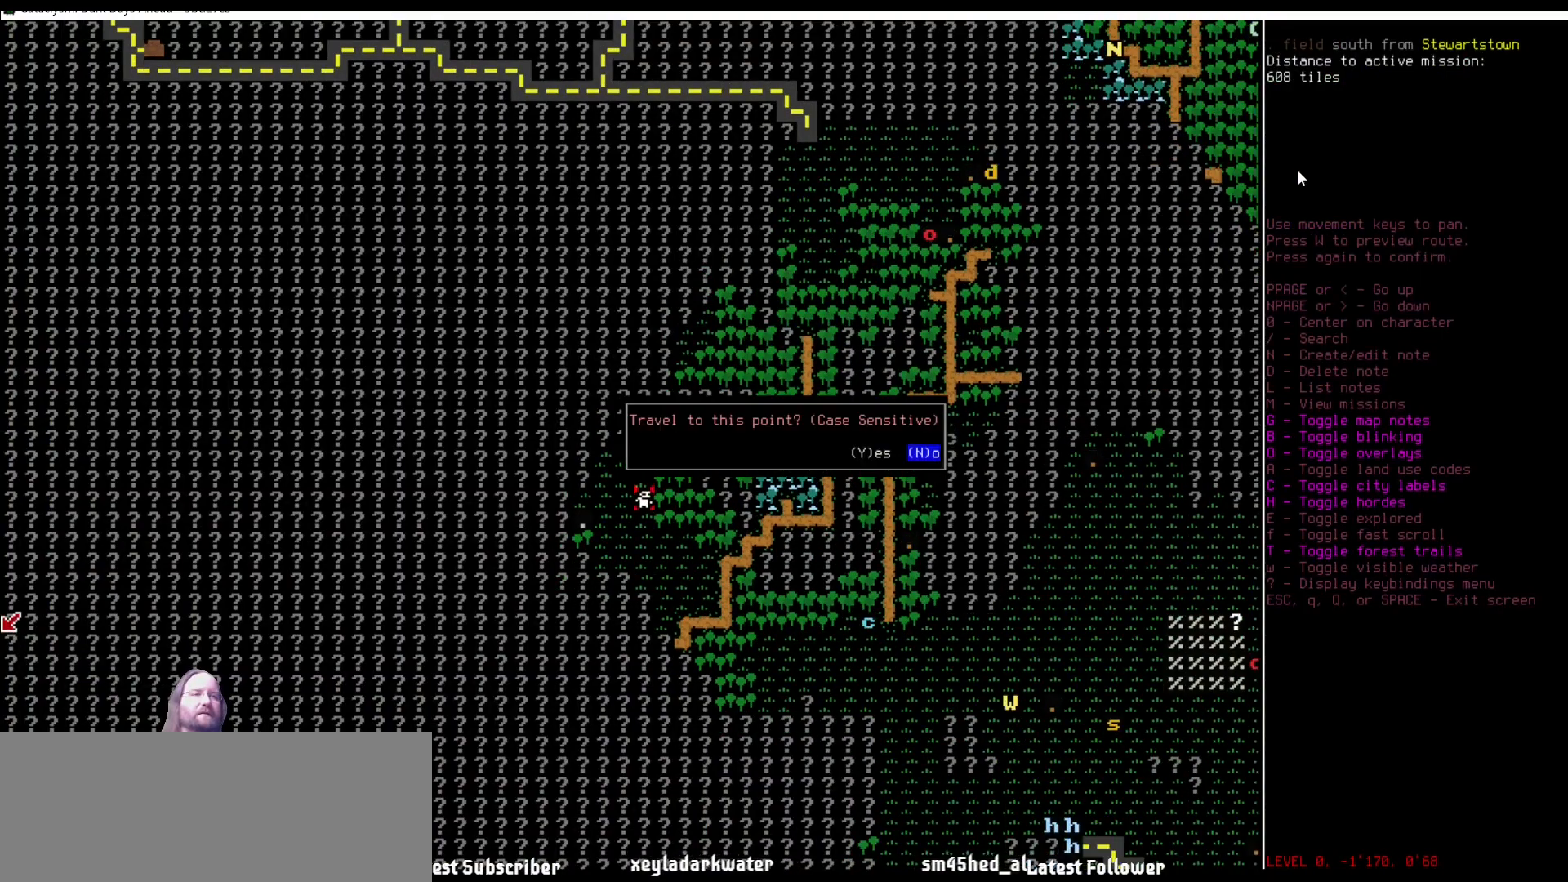
{"keys": [], "mouse": [], "events": [[51, "right", "down"], [152, "right", "up"]]}
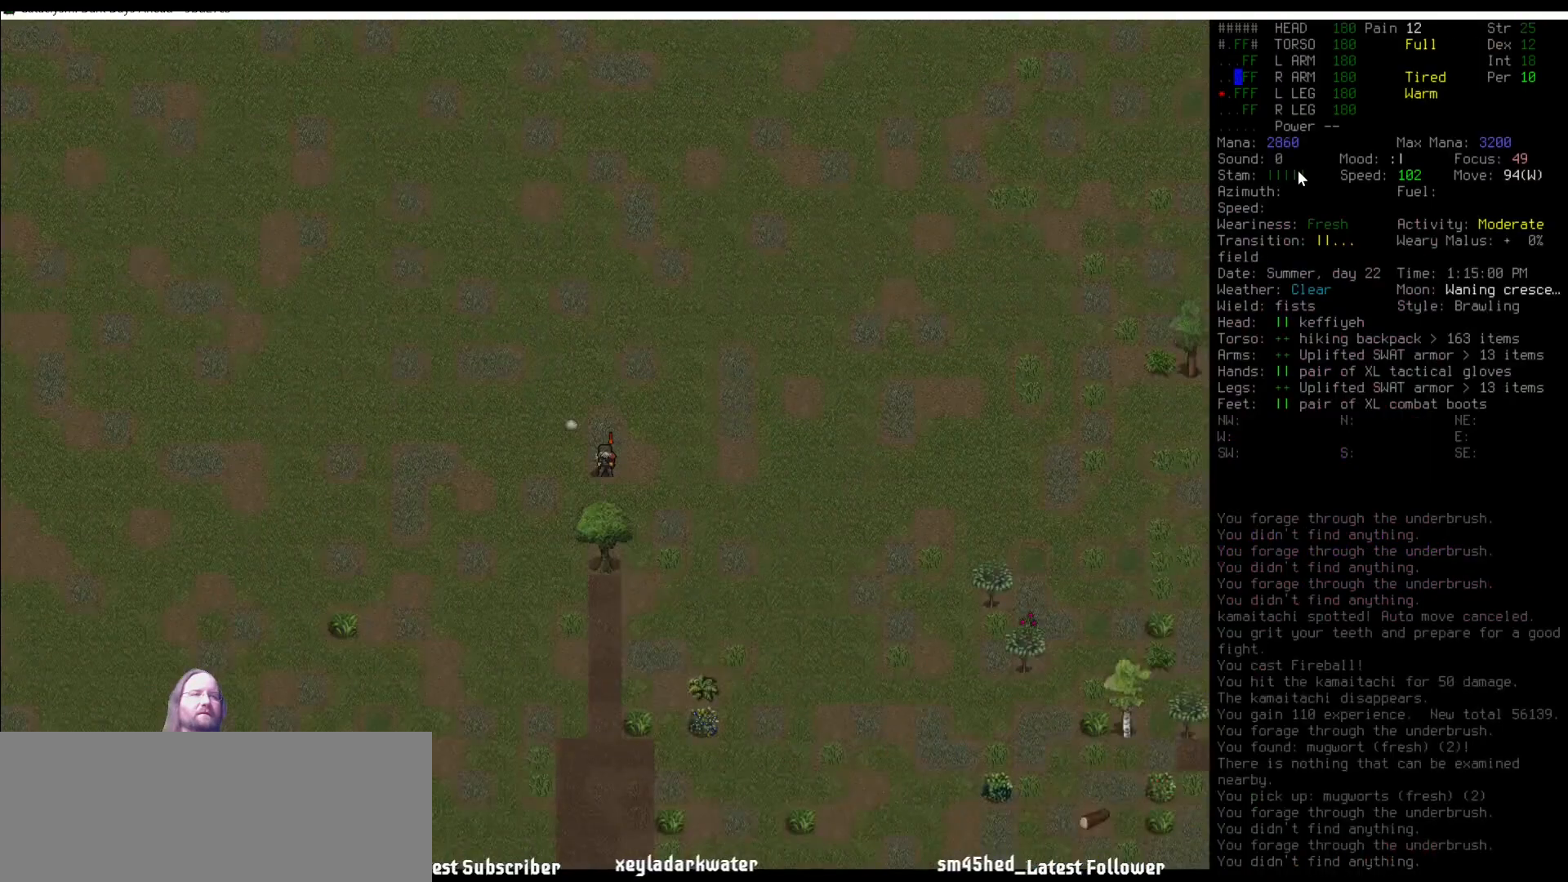
{"keys": [], "mouse": [], "events": []}
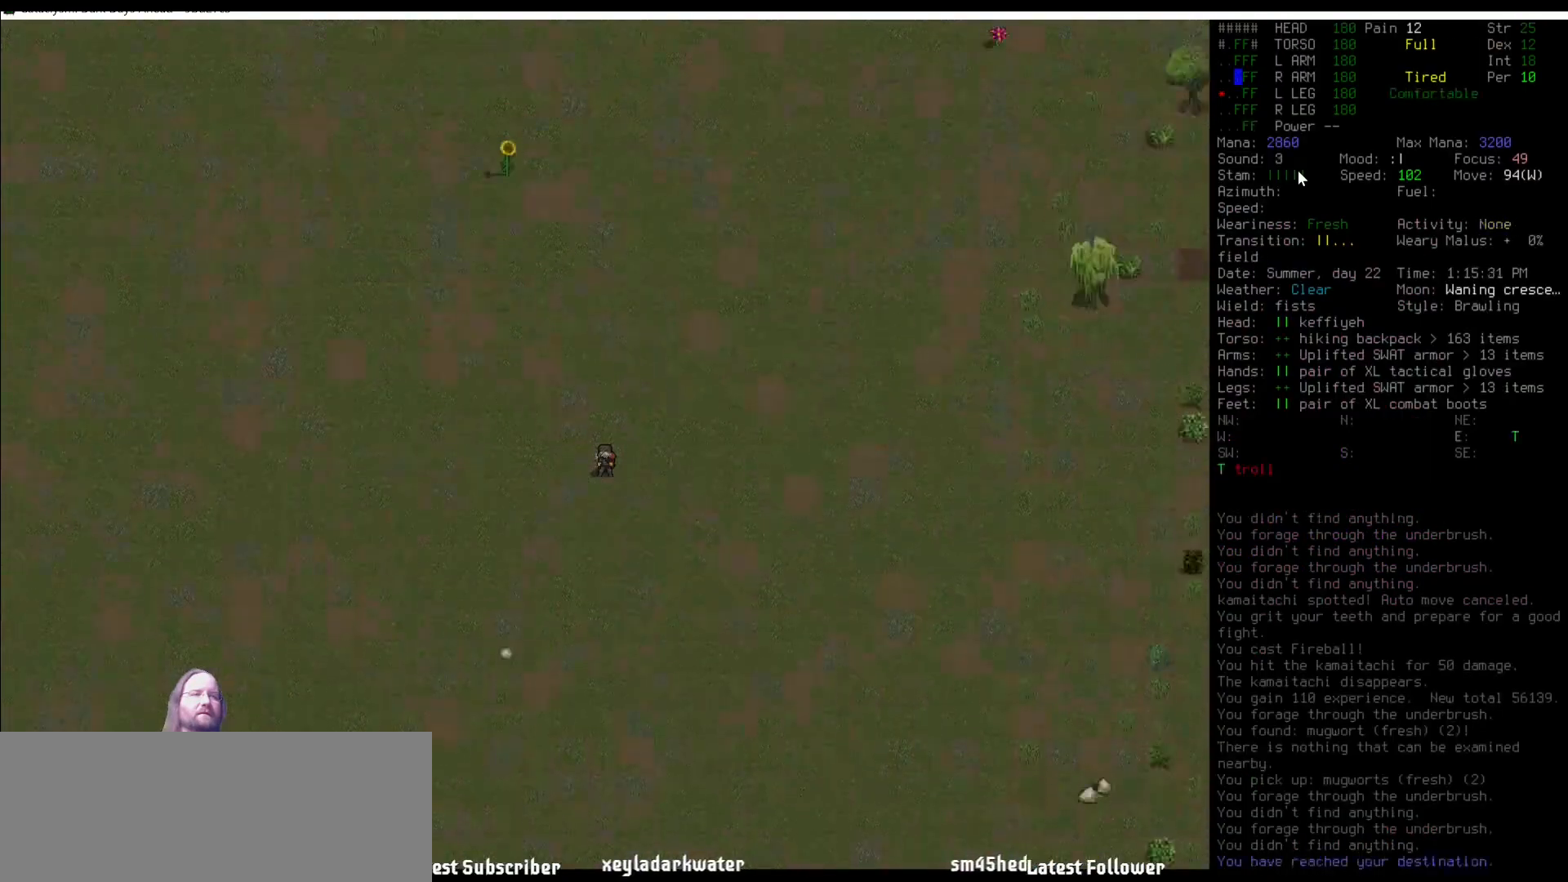
{"keys": [], "mouse": [], "events": []}
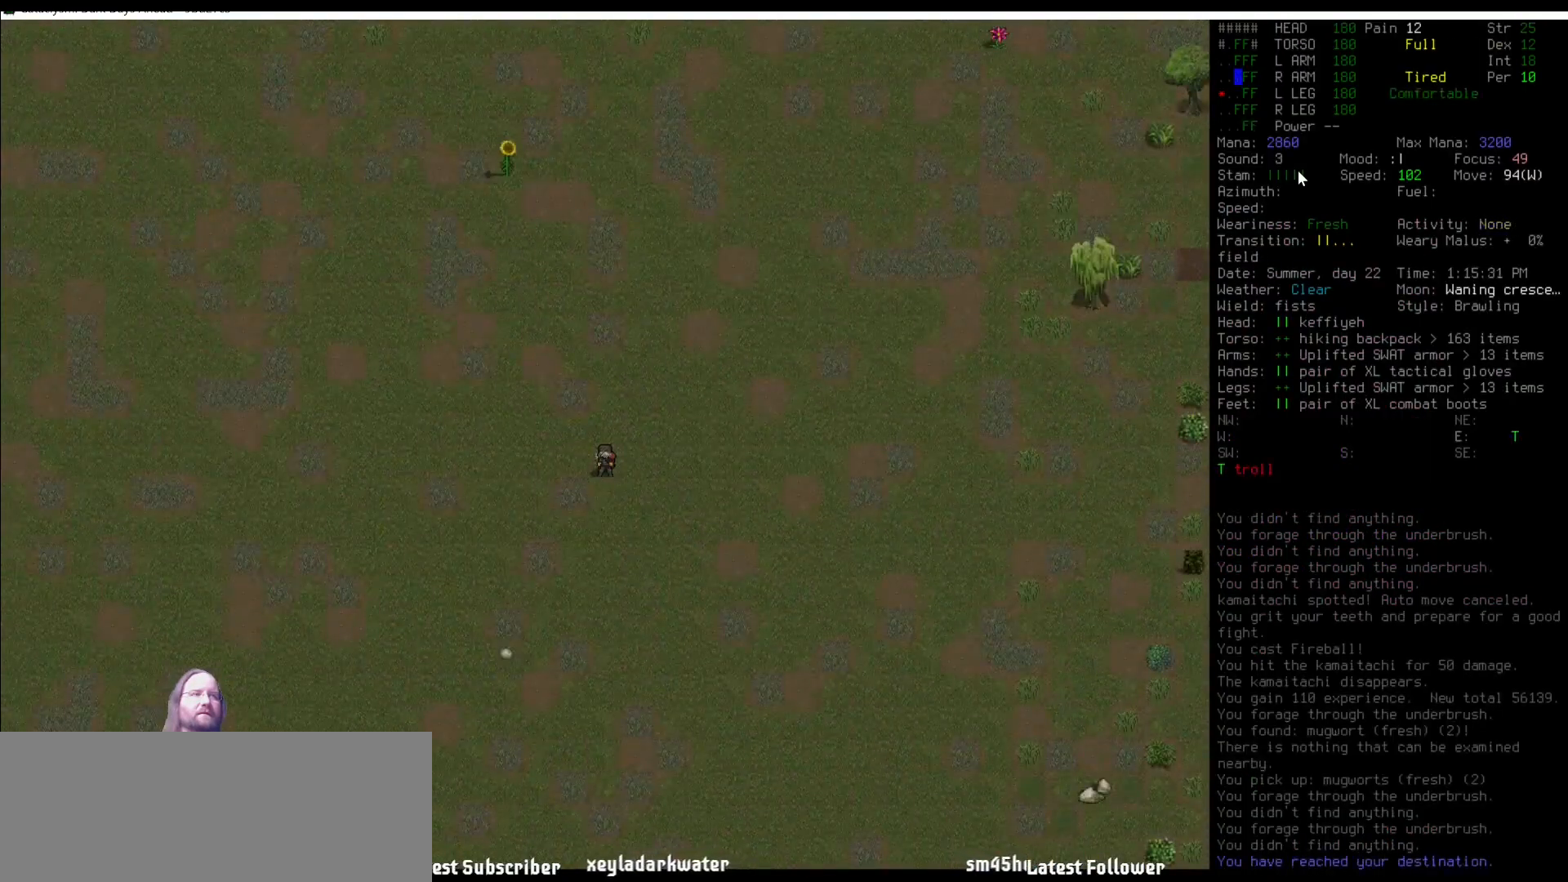
{"keys": ["num8"], "mouse": [], "events": [[471, "num8", "down"]]}
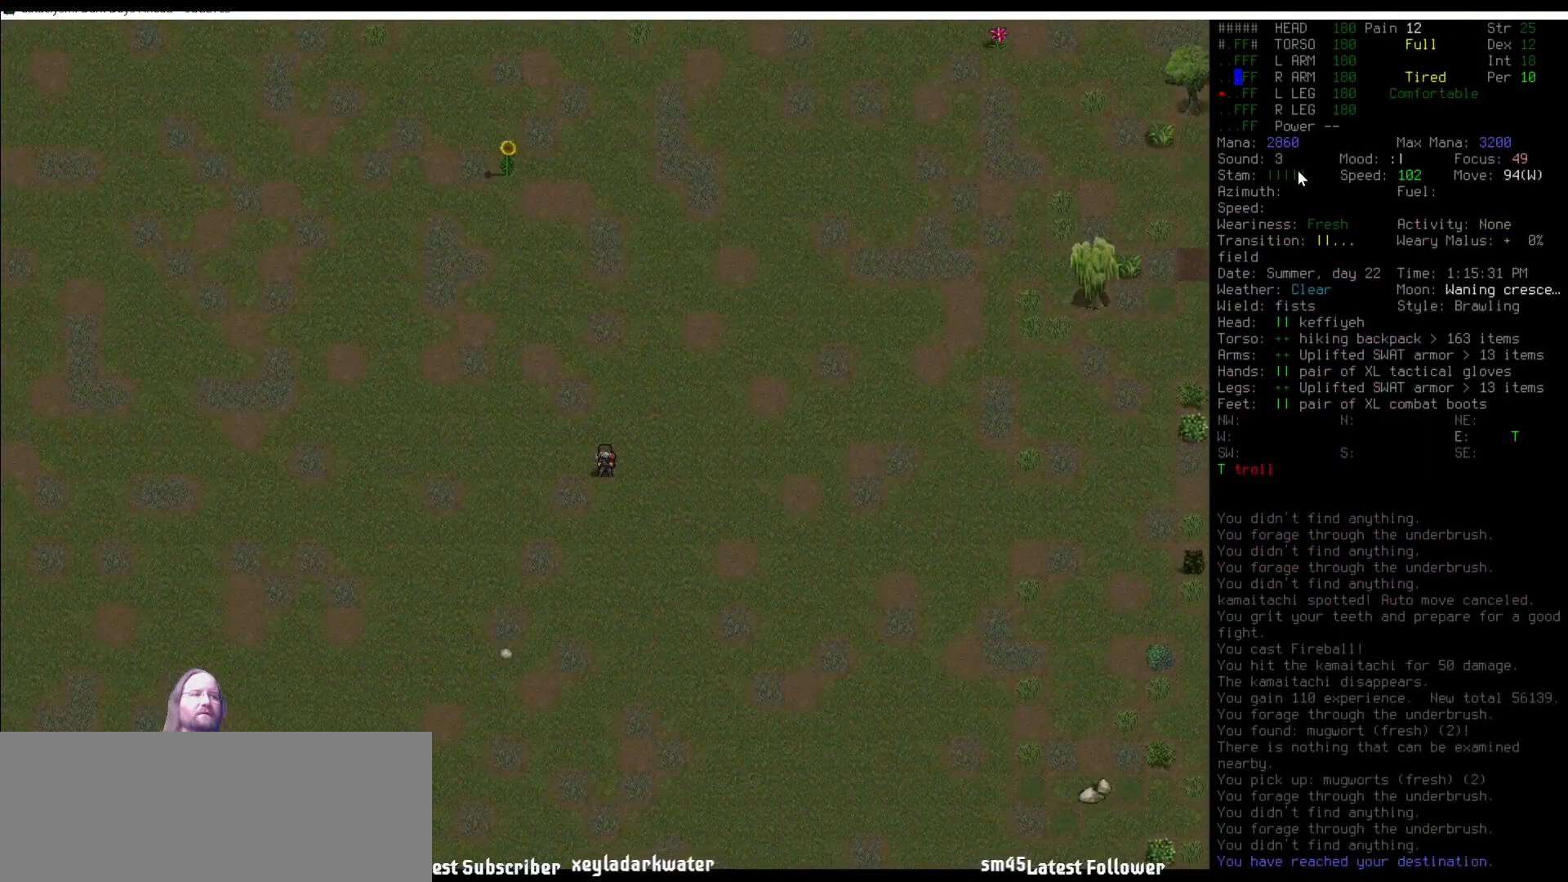
{"keys": ["num9"], "mouse": [], "events": [[51, "num8", "up"], [169, "num9", "down"], [219, "num9", "up"], [337, "num9", "down"], [388, "num9", "up"], [472, "num9", "down"]]}
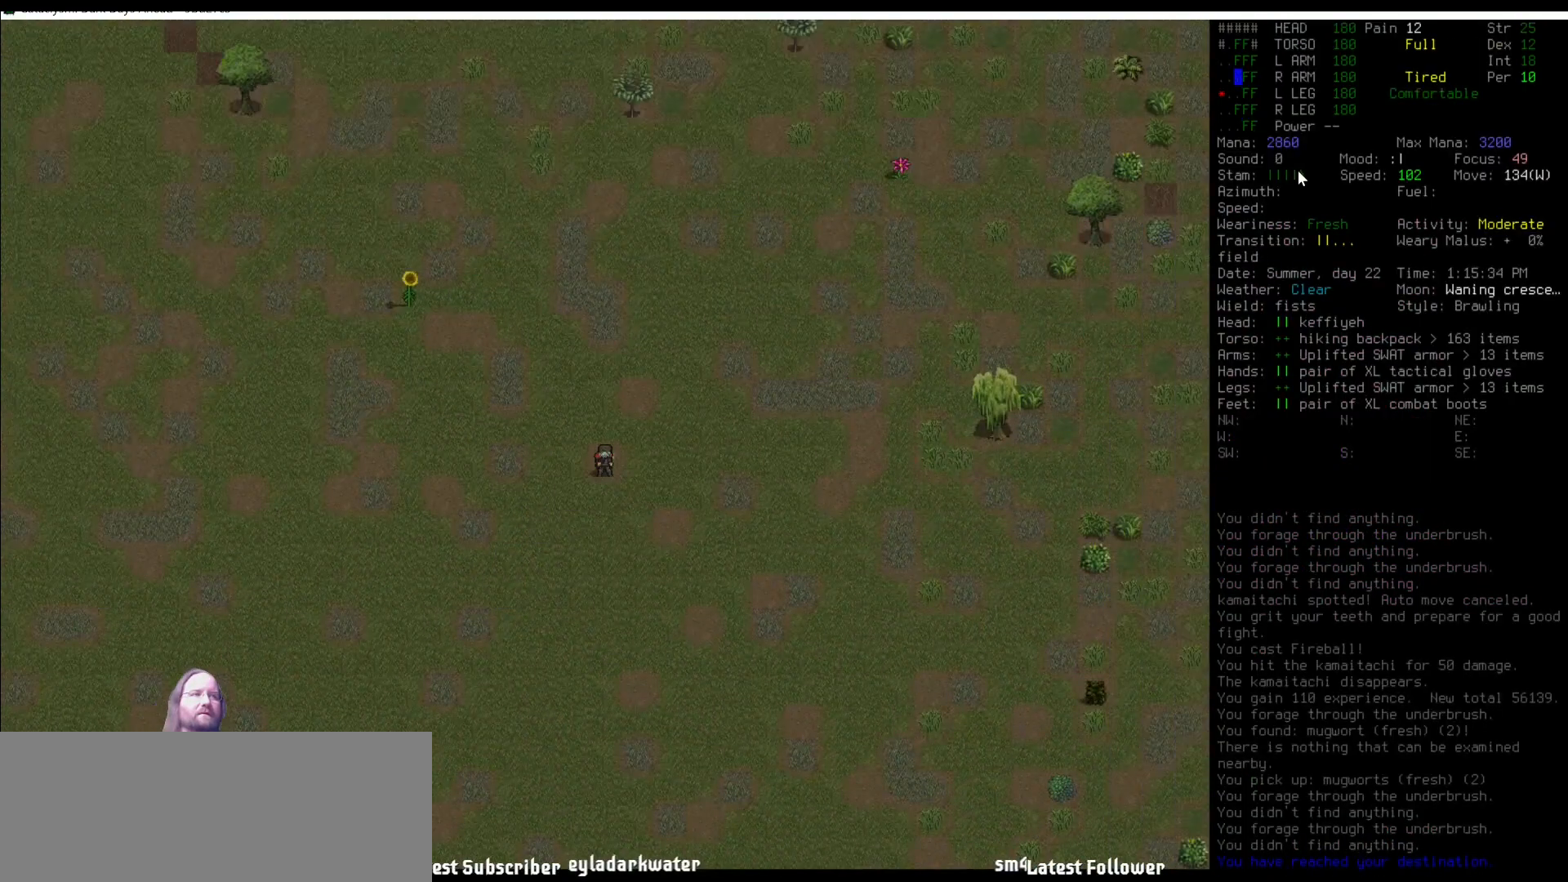
{"keys": [], "mouse": [], "events": [[33, "num9", "up"], [67, "num9", "down"], [219, "num9", "up"], [320, "num9", "down"], [370, "num9", "up"], [455, "num6", "down"], [505, "num6", "up"]]}
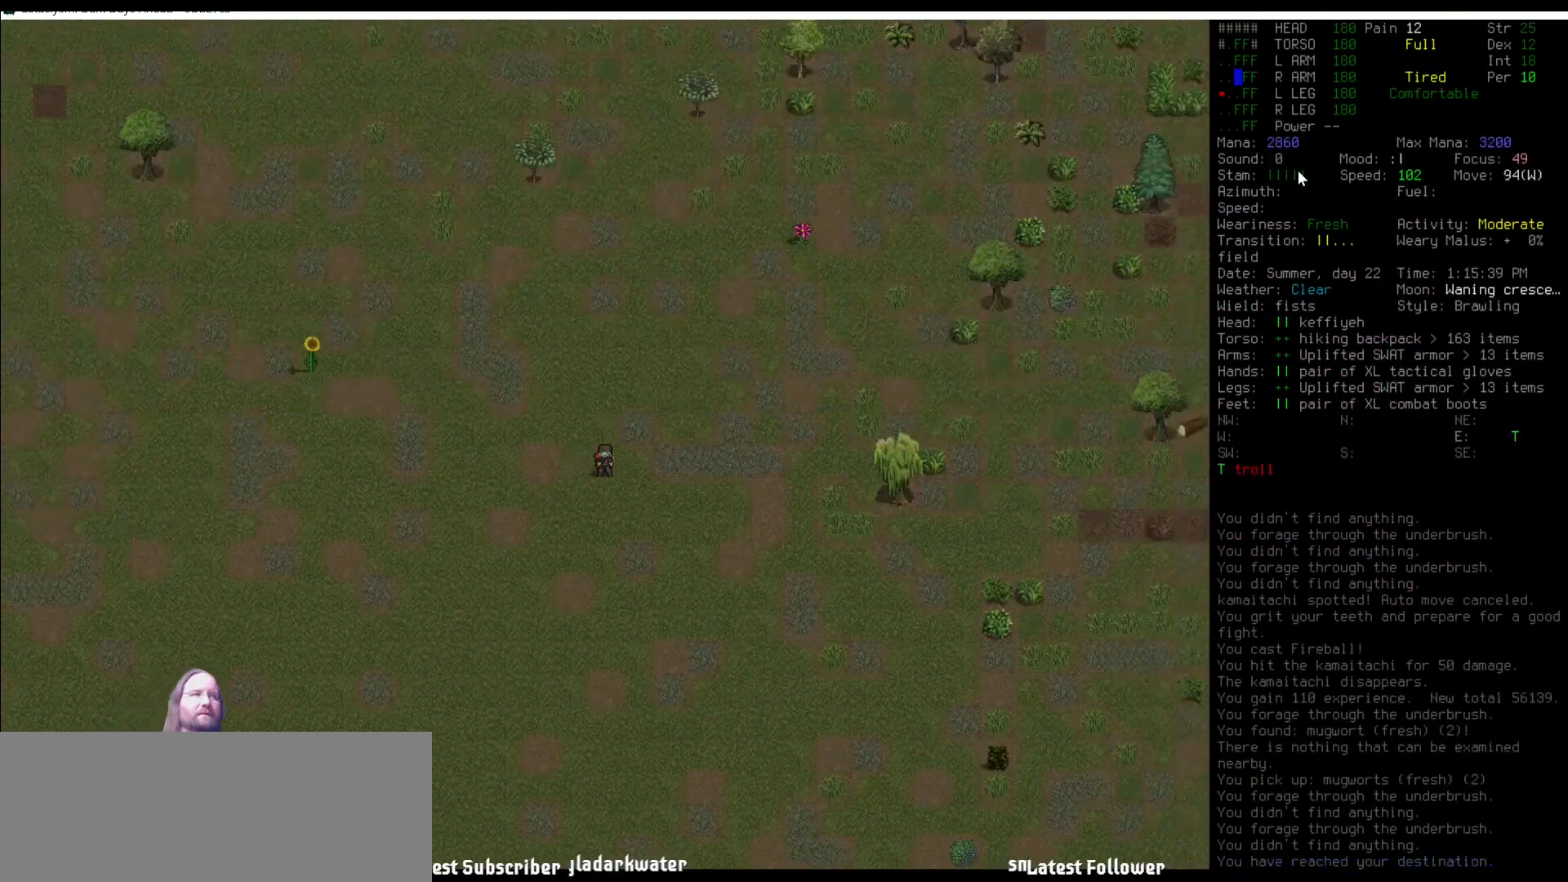
{"keys": [], "mouse": [], "events": [[101, "num6", "down"], [186, "num6", "up"], [236, "num6", "down"], [337, "num6", "up"], [421, "num6", "down"], [506, "num6", "up"]]}
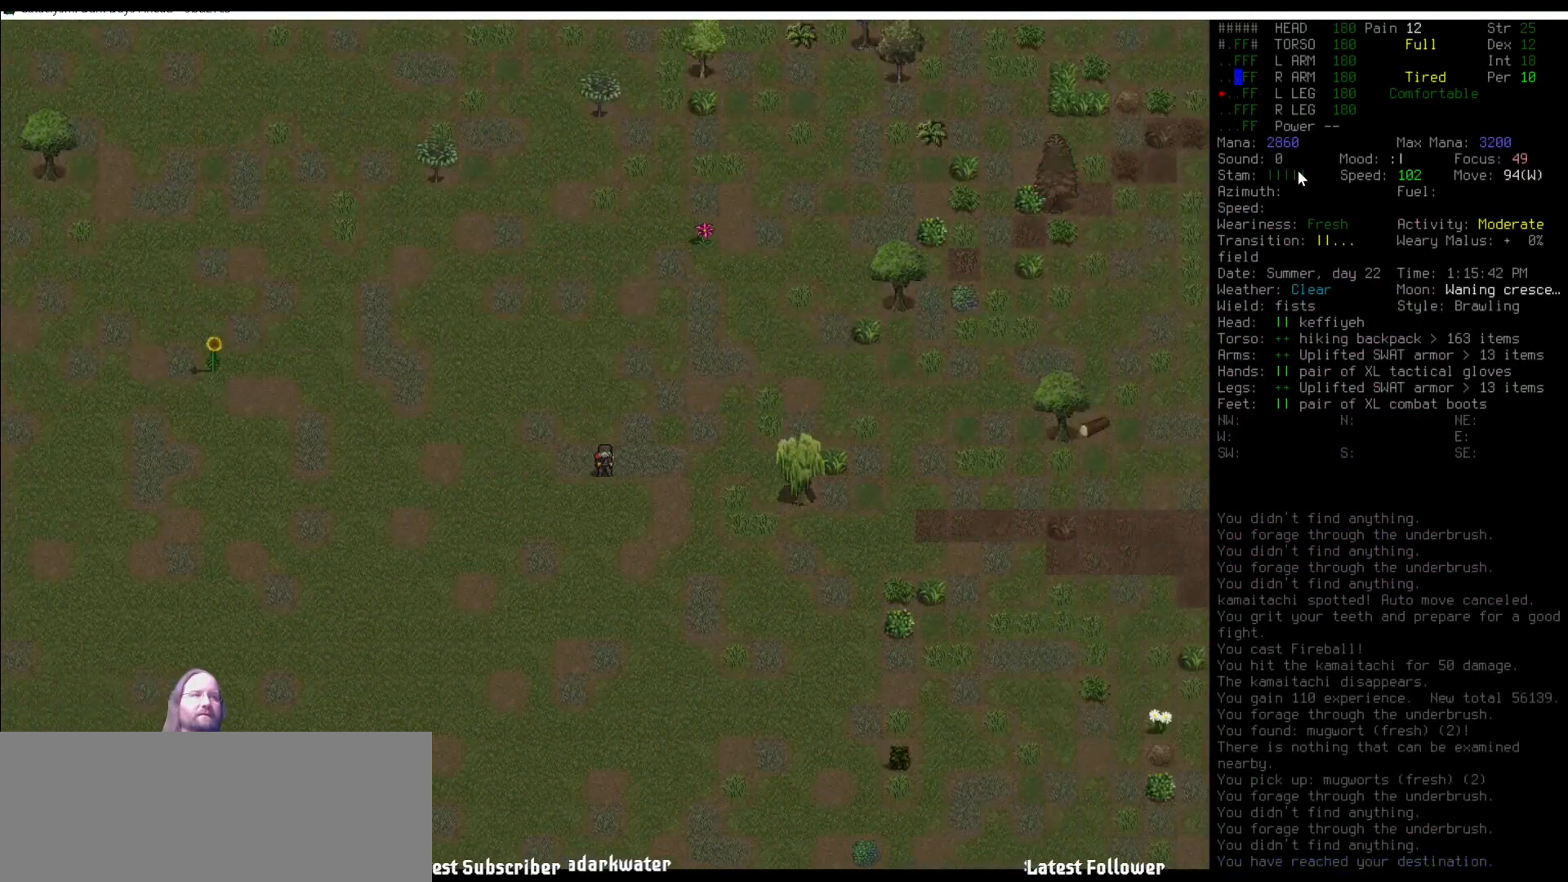
{"keys": [], "mouse": [], "events": [[101, "num6", "down"], [151, "num6", "up"], [236, "num6", "down"], [286, "num6", "up"], [421, "num9", "down"], [471, "num9", "up"]]}
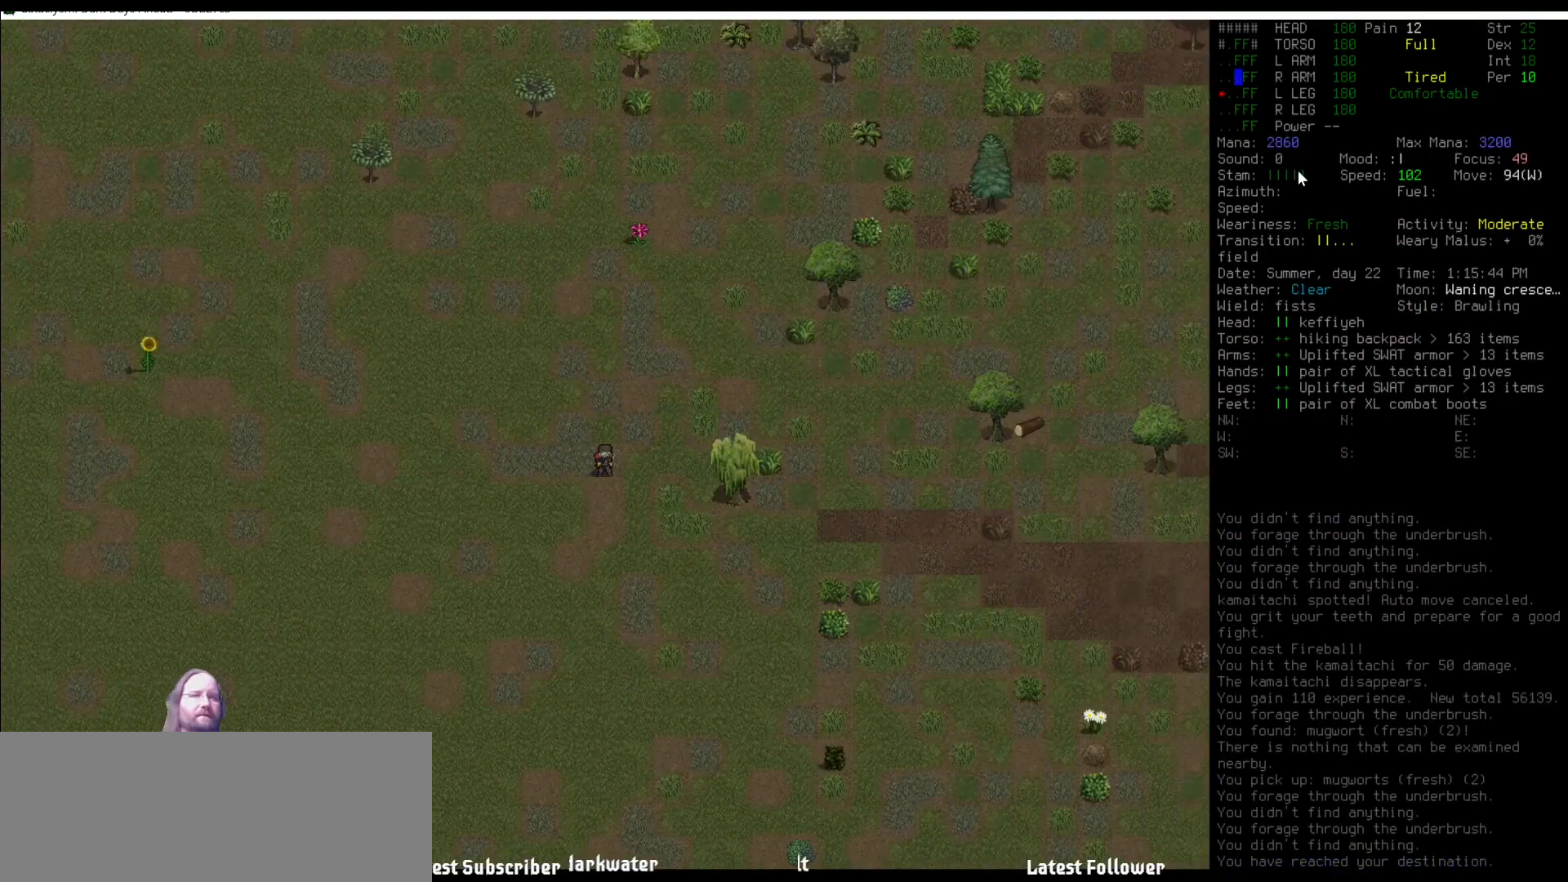
{"keys": [], "mouse": [], "events": [[85, "num9", "down"], [135, "num9", "up"], [270, "num6", "down"], [320, "num6", "up"], [422, "num6", "down"], [506, "num6", "up"]]}
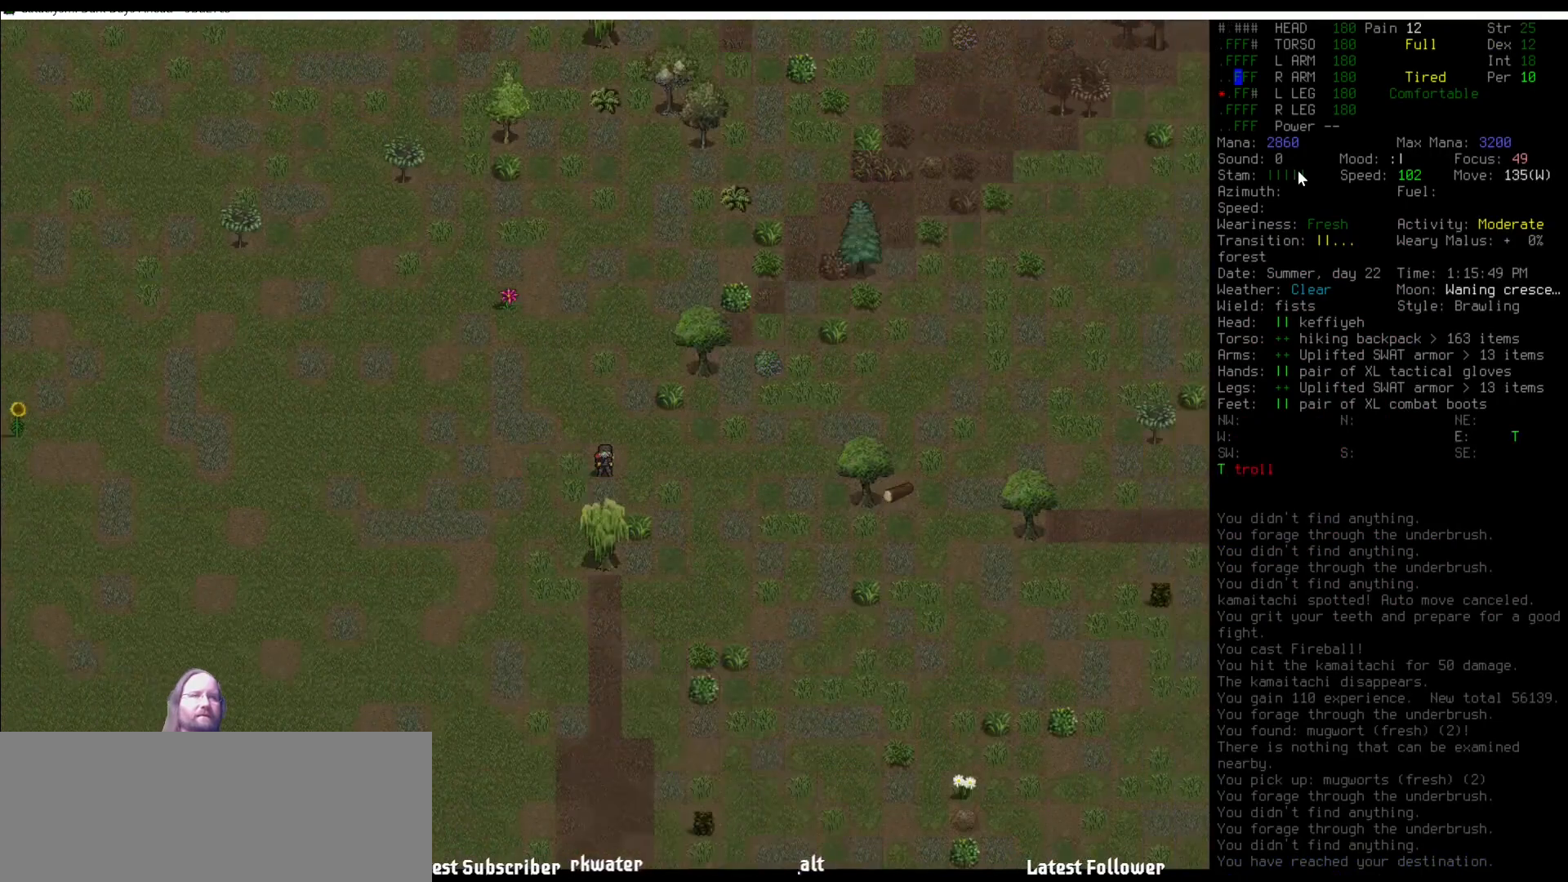
{"keys": [], "mouse": [], "events": [[50, "num6", "down"], [135, "num6", "up"], [236, "num6", "down"], [286, "num6", "up"]]}
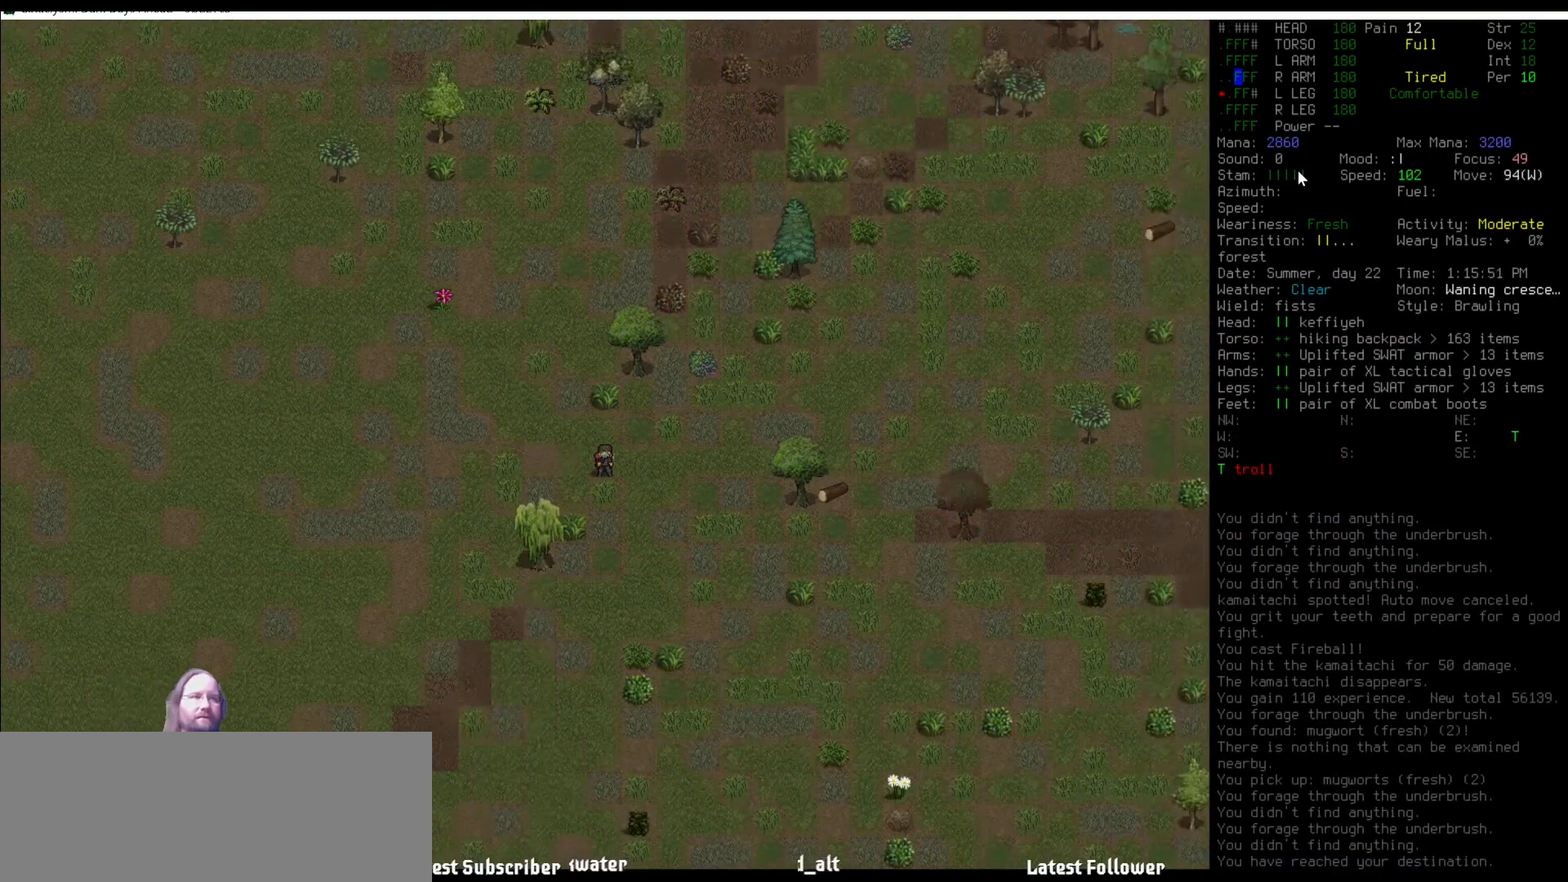
{"keys": ["shift_l"], "mouse": [], "events": [[422, "shift_l", "down"]]}